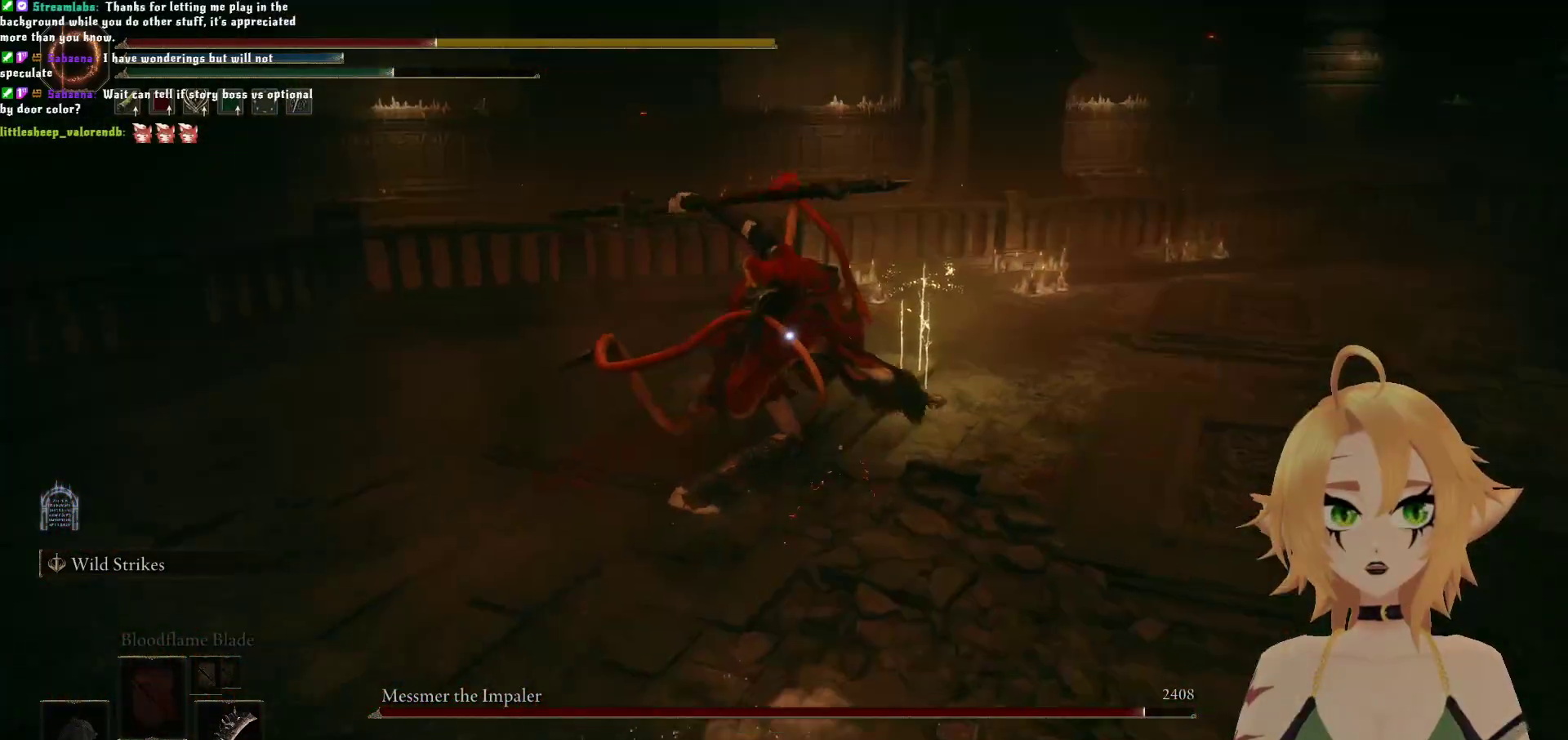
Gameplay with a controller (Xbox layout); each line is a JSON object with the inputs held at the frame after it (dt_ms = milliseconds from this image to that frame). "events" lists button and stick changes between this image and that frame as [ms after this image, input, new state], when the widget could be followed in between. Not read: L3.
{"dt_ms": 500, "buttons": [], "left_stick": "down", "right_stick": "center", "events": [[33, "B", "up"], [200, "B", "down"], [350, "B", "up"]]}
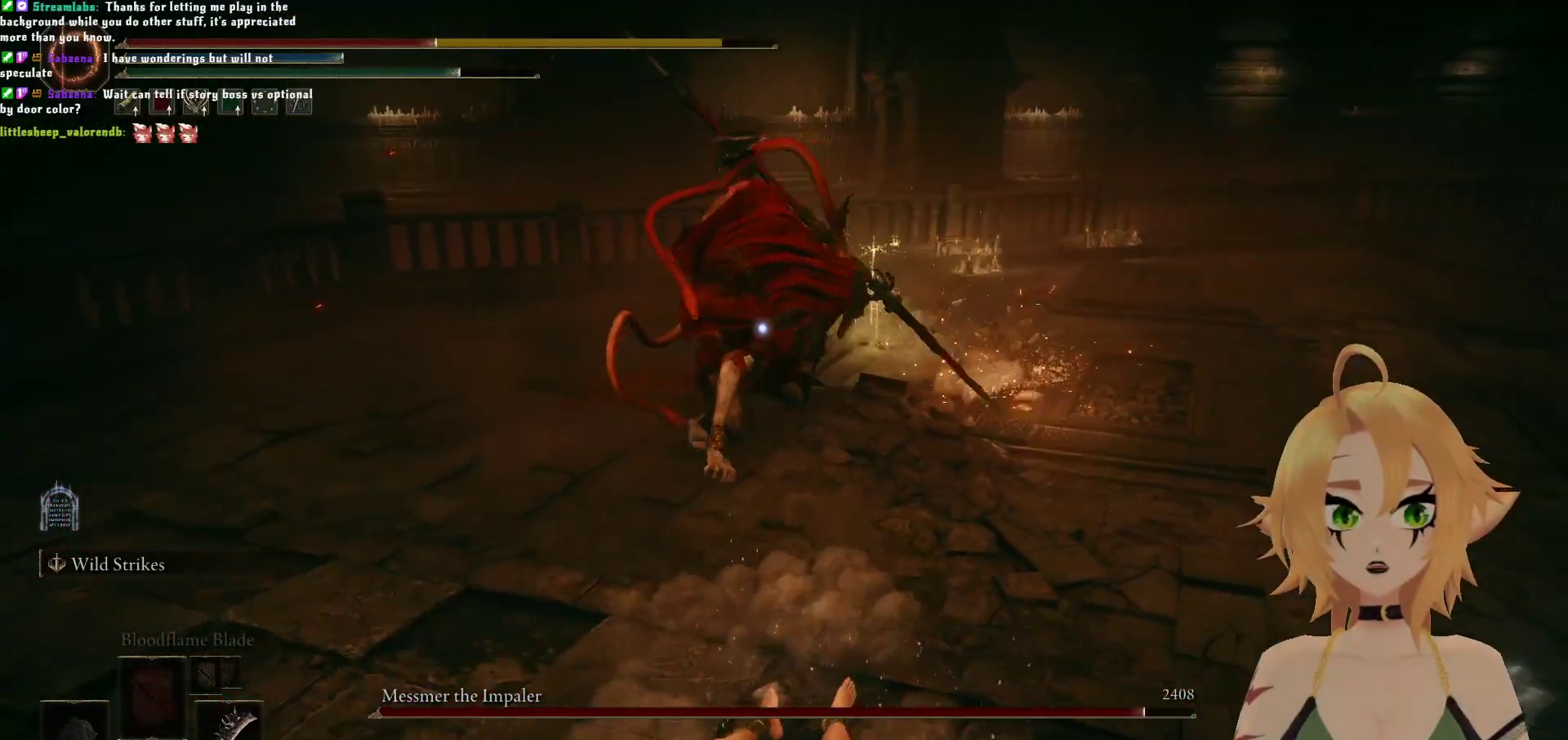
{"dt_ms": 500, "buttons": [], "left_stick": "down", "right_stick": "center", "events": [[183, "B", "down"], [350, "B", "up"]]}
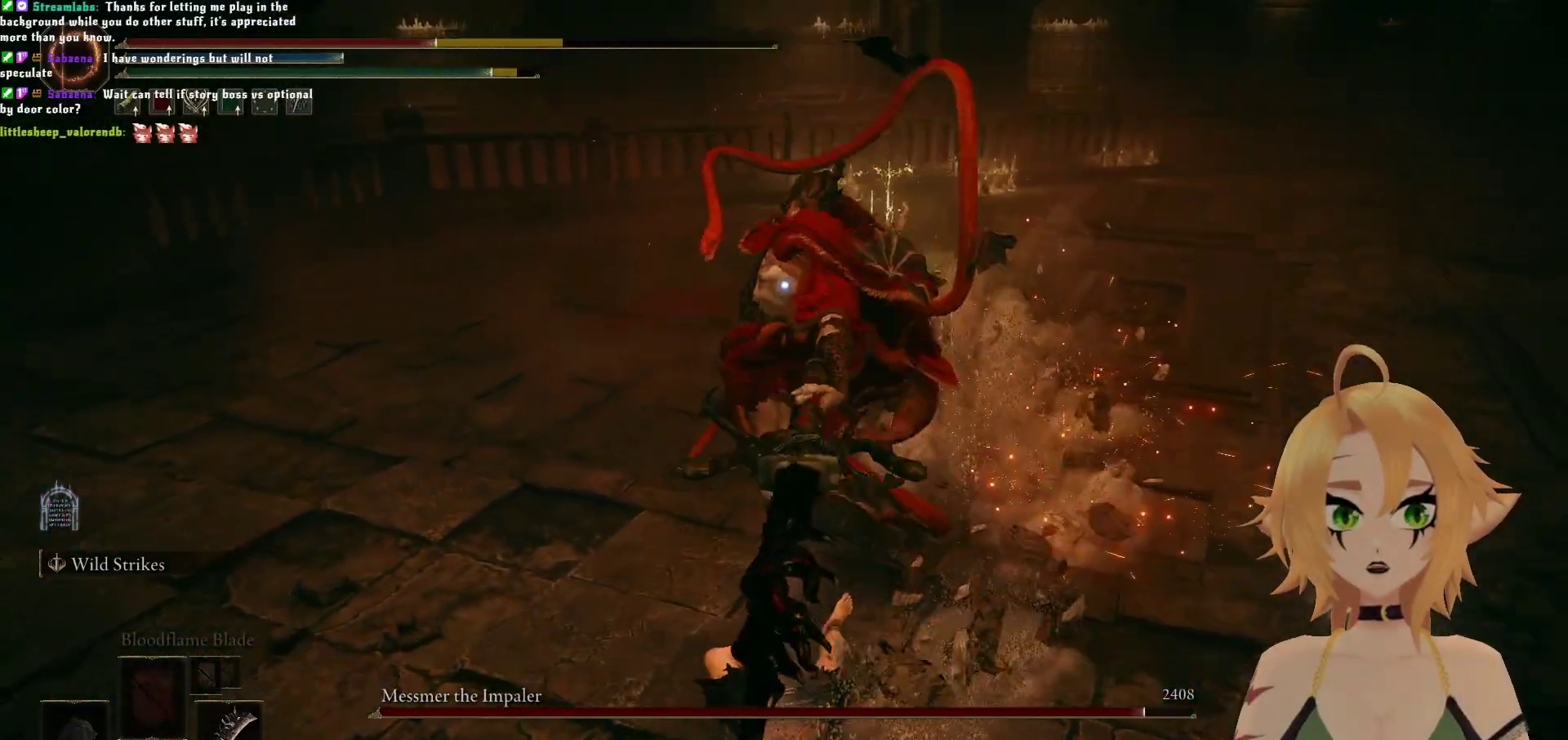
{"dt_ms": 500, "buttons": [], "left_stick": "down", "right_stick": "center", "events": []}
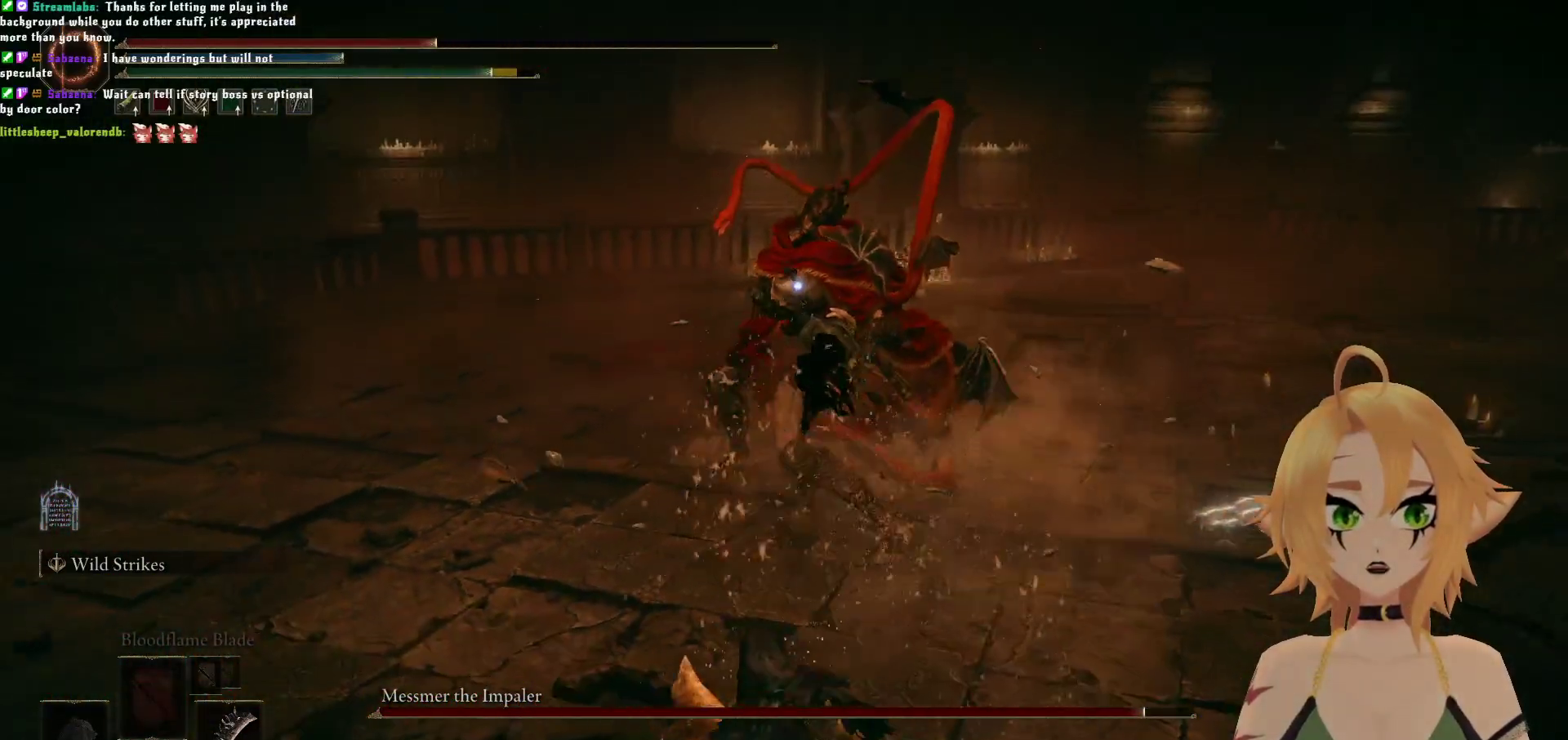
{"dt_ms": 500, "buttons": [], "left_stick": "down", "right_stick": "center", "events": [[100, "X", "down"], [267, "X", "up"]]}
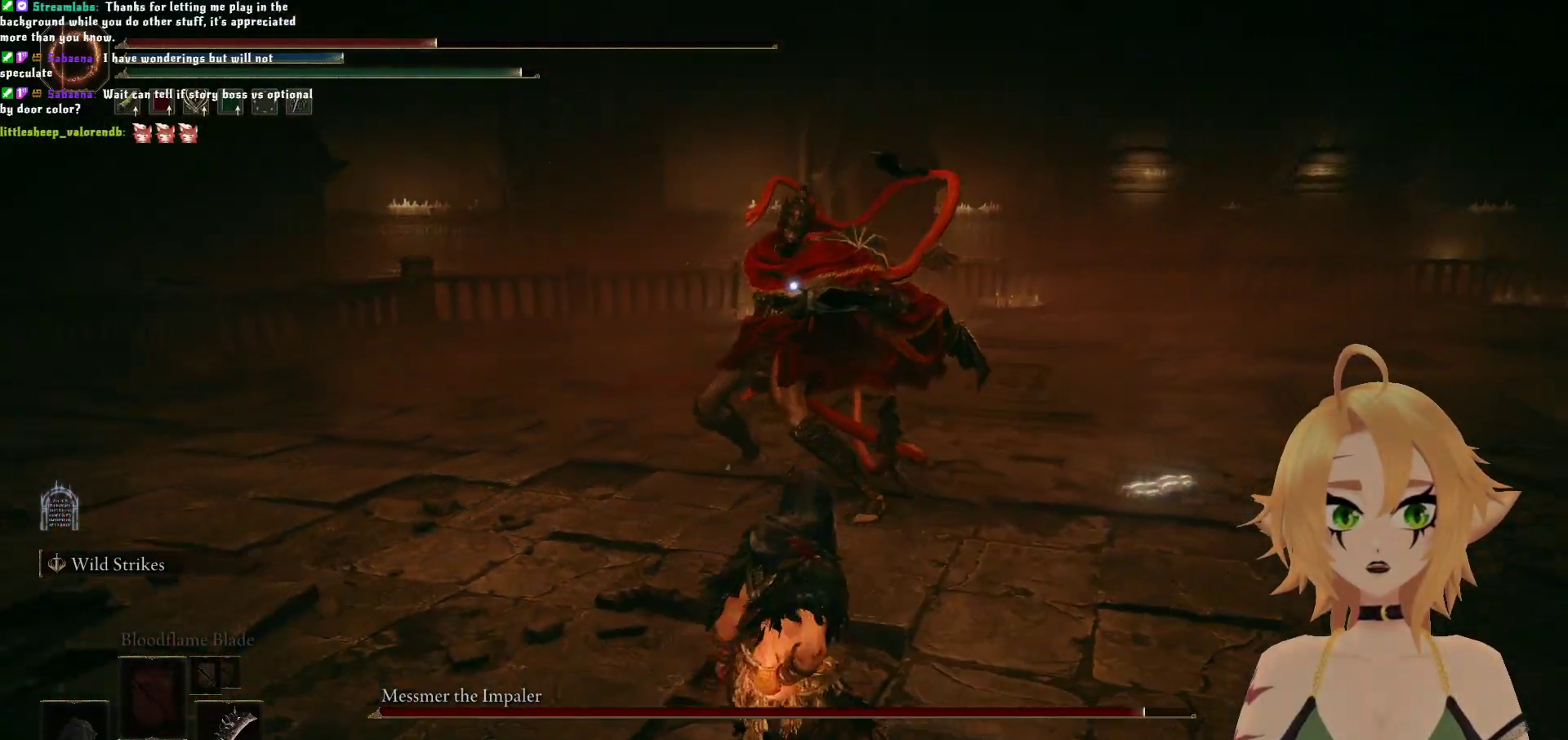
{"dt_ms": 500, "buttons": [], "left_stick": "down", "right_stick": "center", "events": []}
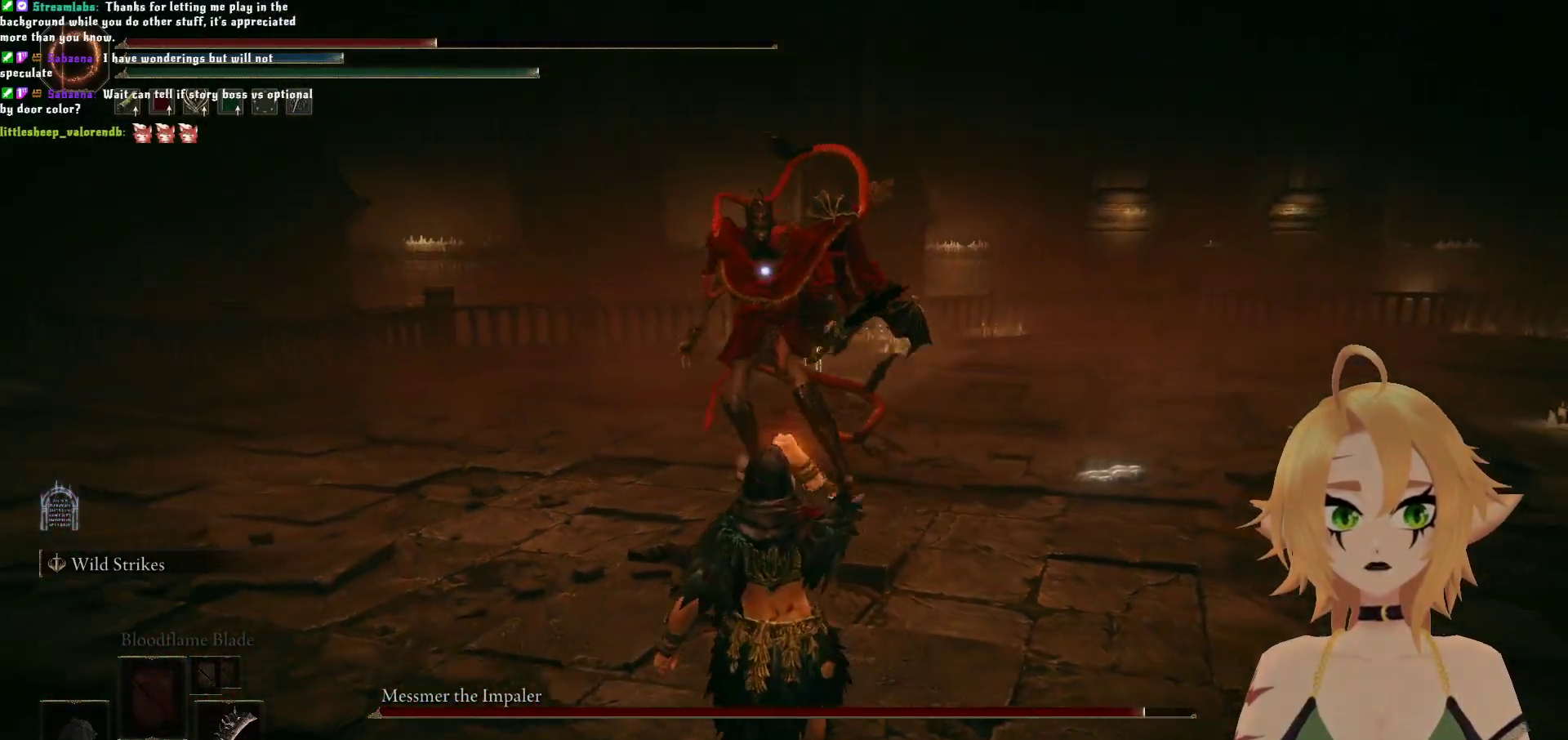
{"dt_ms": 500, "buttons": [], "left_stick": "down", "right_stick": "center", "events": []}
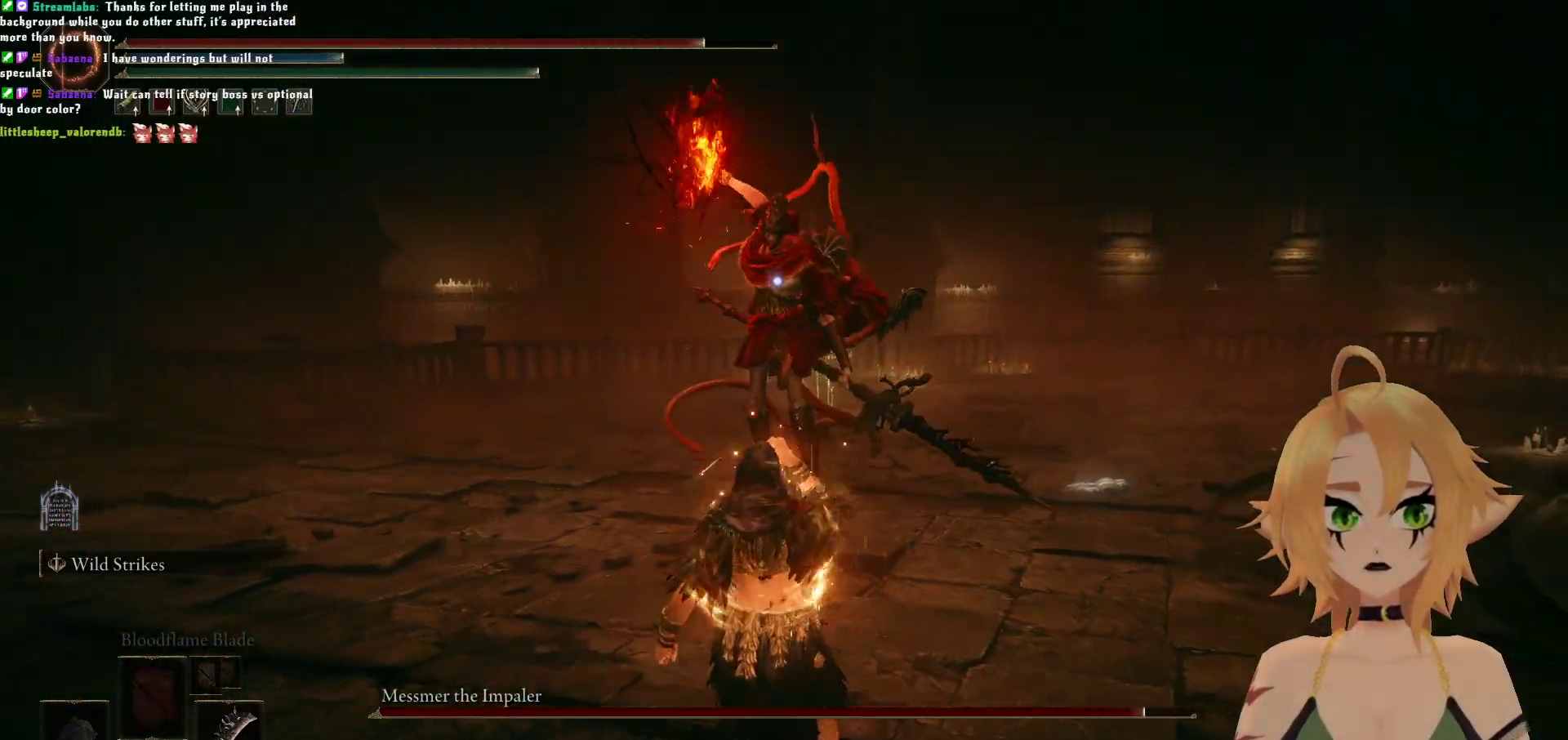
{"dt_ms": 500, "buttons": [], "left_stick": "right", "right_stick": "center", "events": [[317, "left_stick", "right"]]}
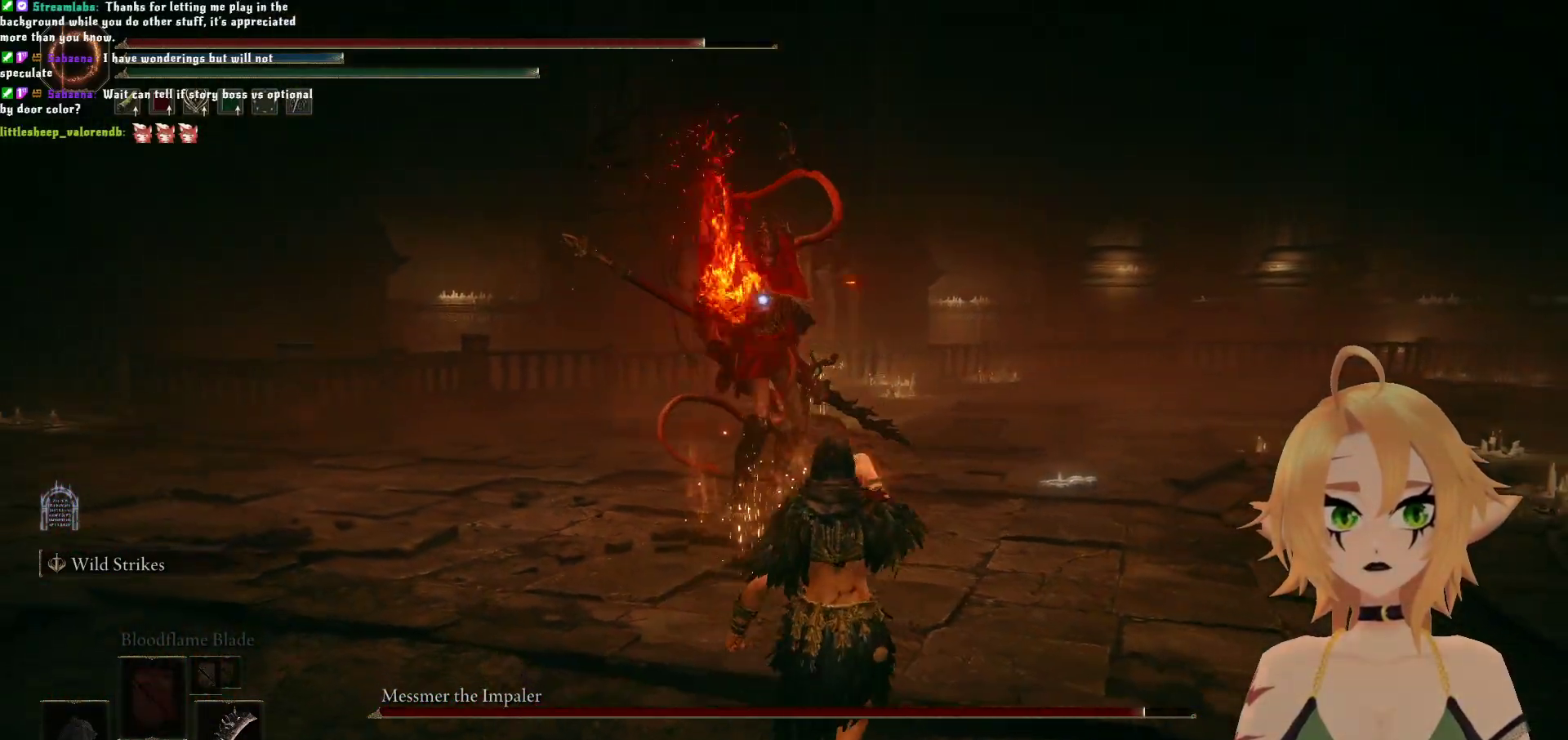
{"dt_ms": 500, "buttons": ["B"], "left_stick": "up", "right_stick": "center", "events": [[283, "left_stick", "up-right"], [400, "left_stick", "up"], [433, "B", "down"]]}
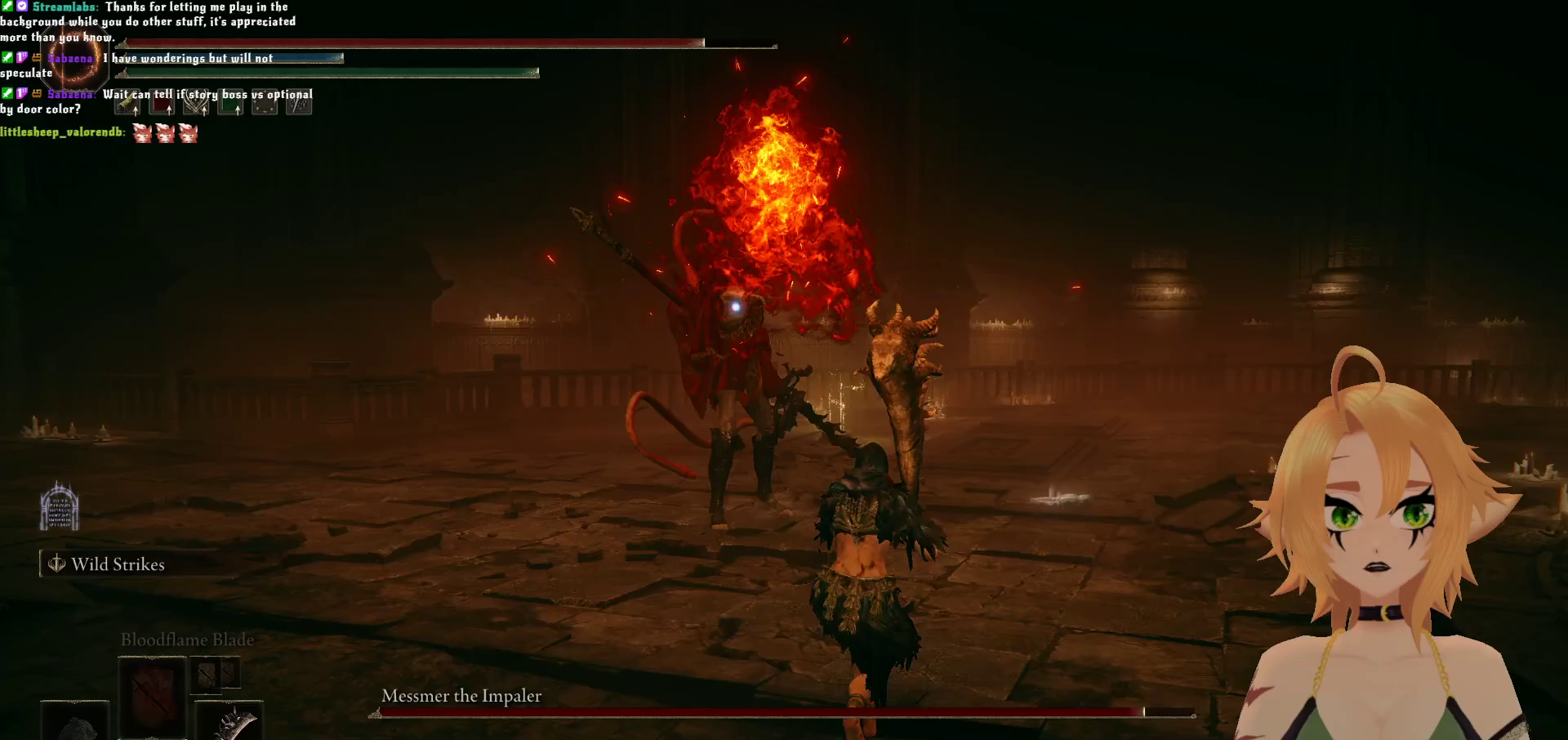
{"dt_ms": 500, "buttons": [], "left_stick": "up-left", "right_stick": "center", "events": [[83, "B", "up"], [83, "left_stick", "up-left"], [250, "B", "down"], [433, "B", "up"]]}
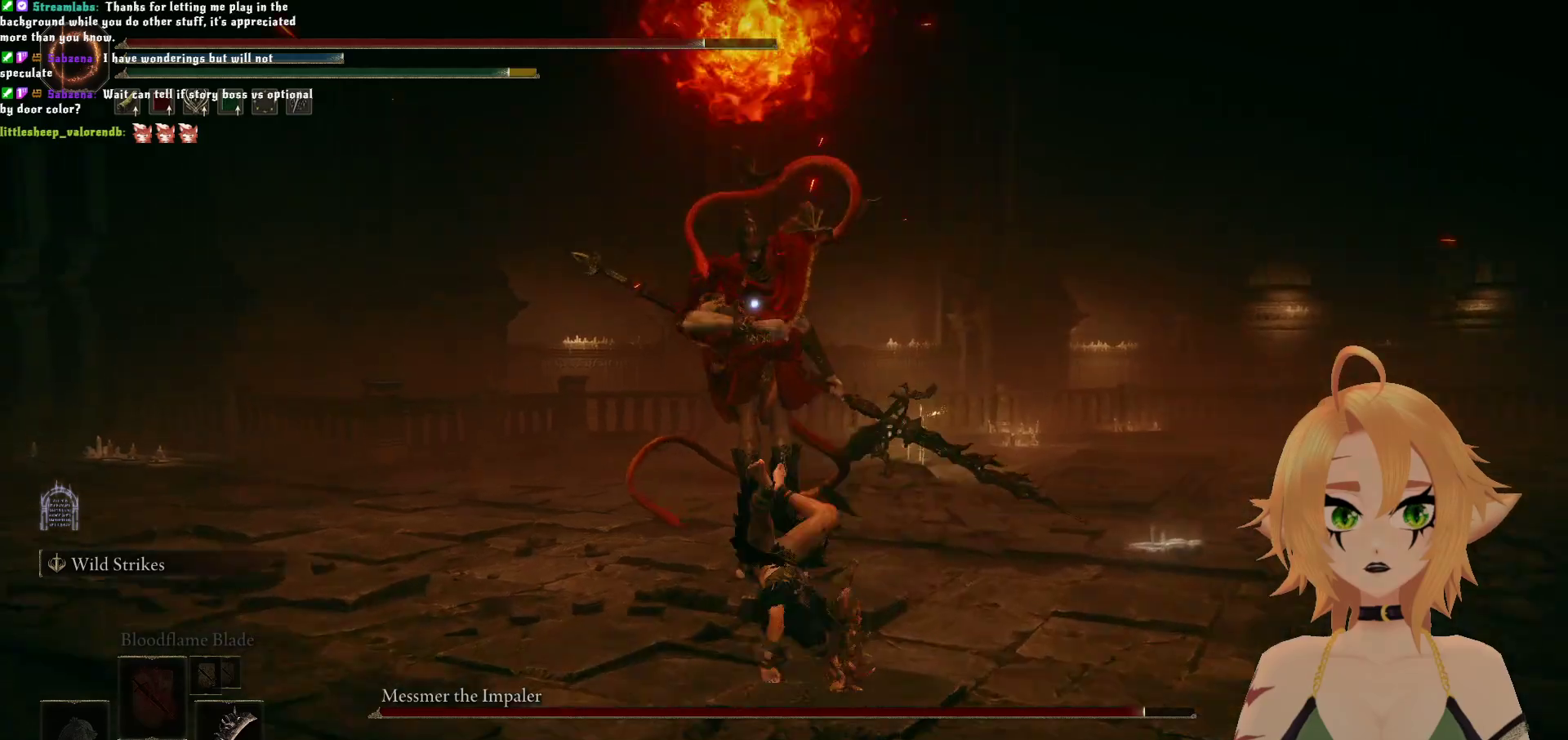
{"dt_ms": 500, "buttons": [], "left_stick": "up-left", "right_stick": "center", "events": [[117, "B", "down"], [250, "B", "up"]]}
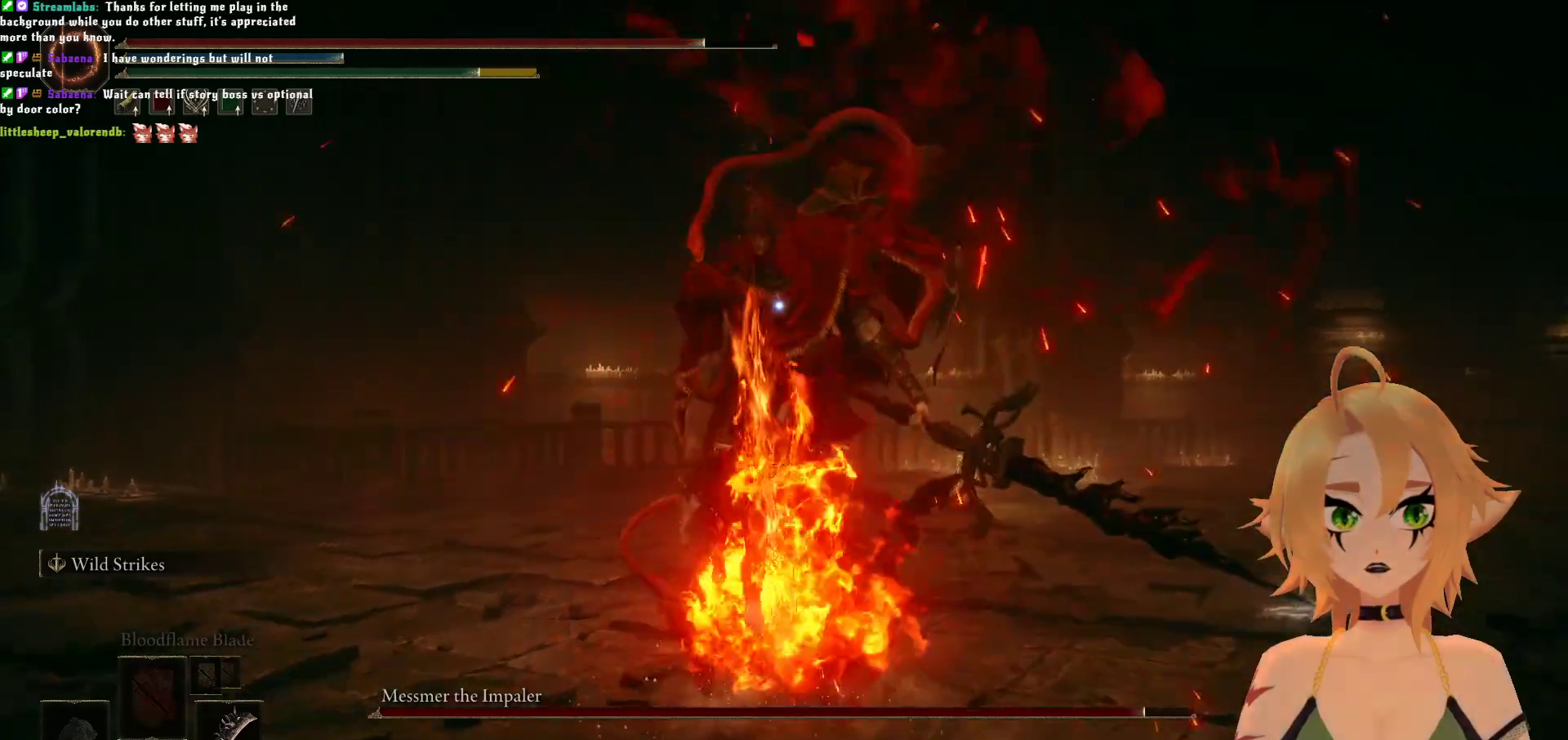
{"dt_ms": 500, "buttons": [], "left_stick": "up-left", "right_stick": "center", "events": []}
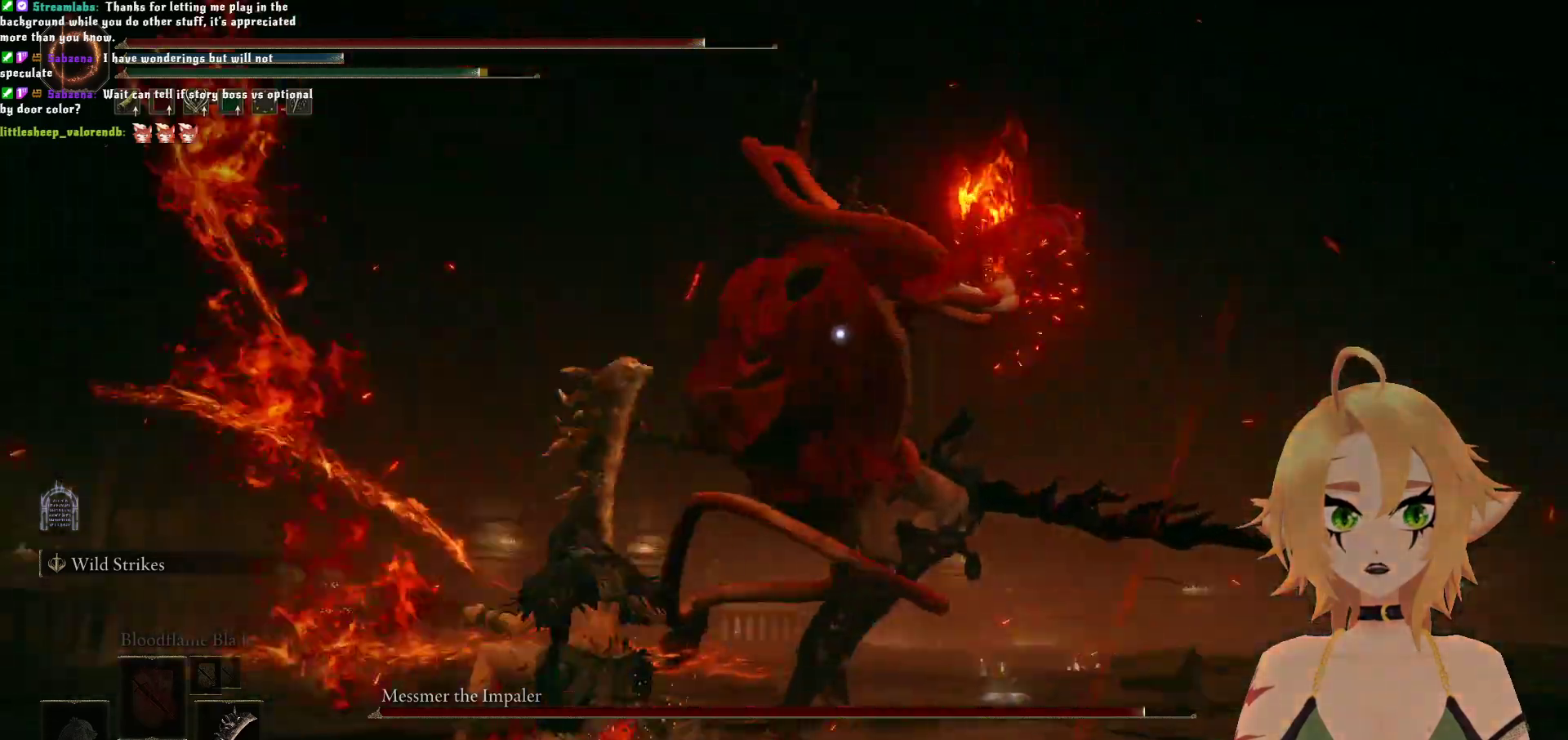
{"dt_ms": 500, "buttons": [], "left_stick": "up-left", "right_stick": "center", "events": [[117, "B", "down"], [433, "B", "up"]]}
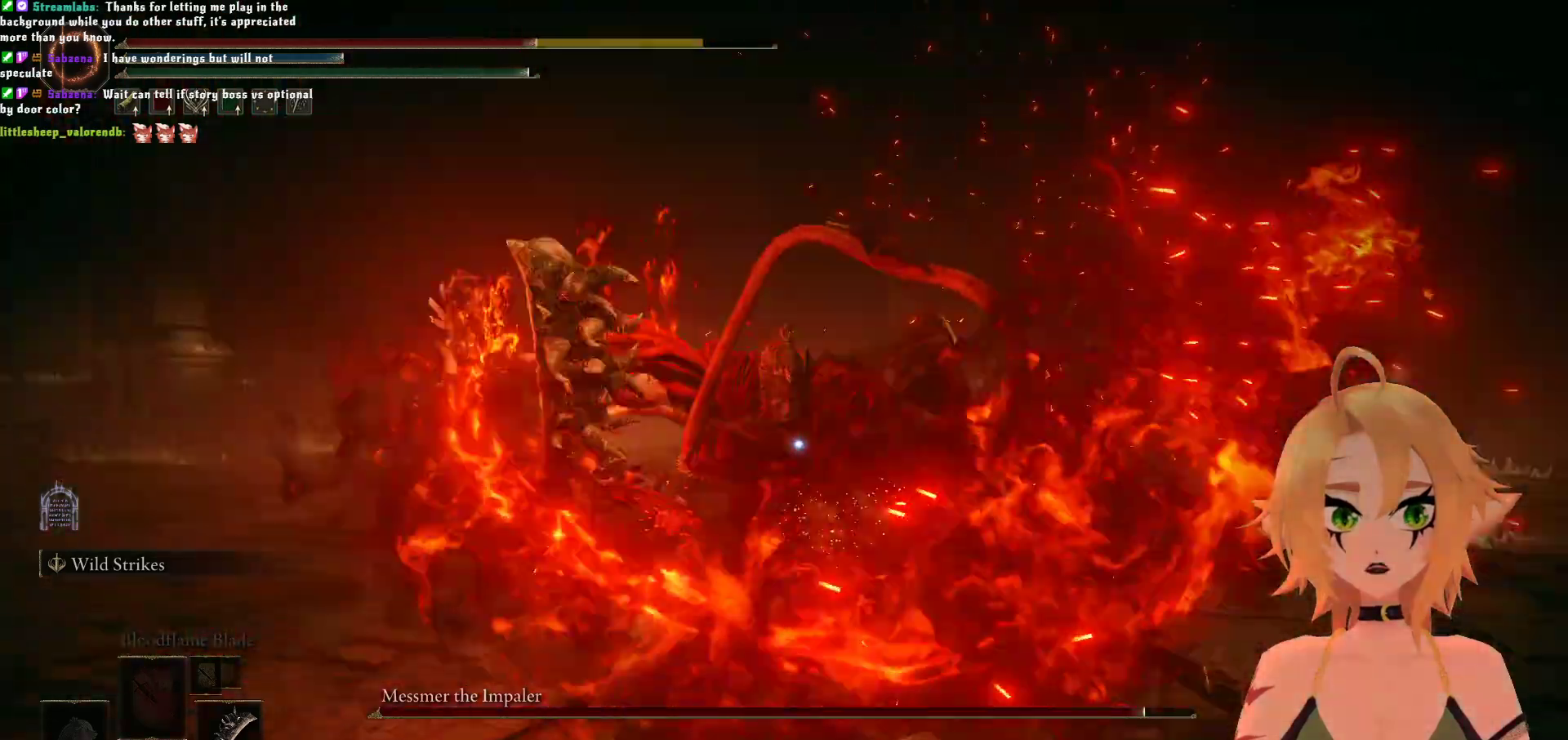
{"dt_ms": 500, "buttons": [], "left_stick": "up", "right_stick": "center", "events": [[467, "left_stick", "up"]]}
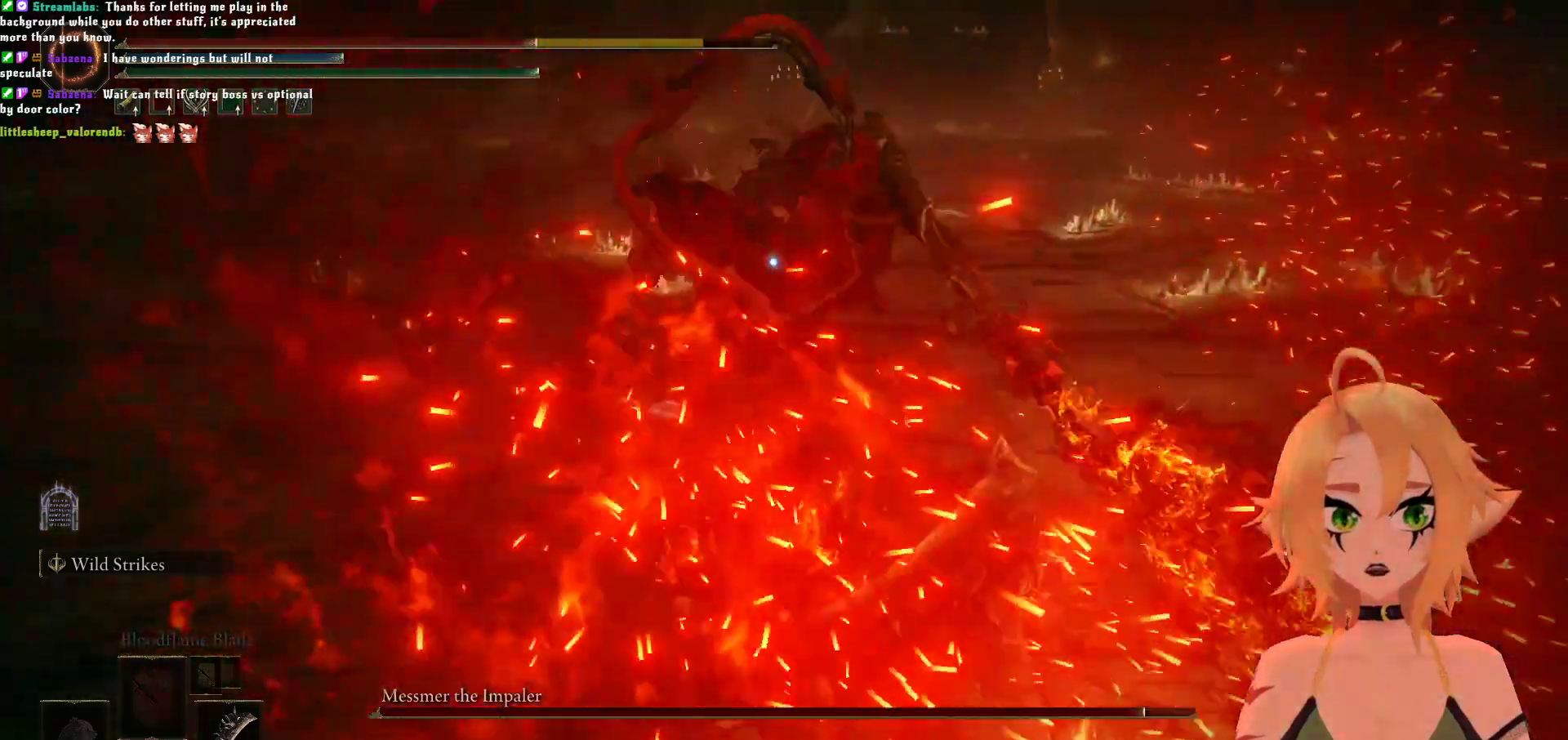
{"dt_ms": 500, "buttons": ["R2"], "left_stick": "up", "right_stick": "center", "events": [[17, "A", "down"], [167, "A", "up"], [267, "R2", "down"]]}
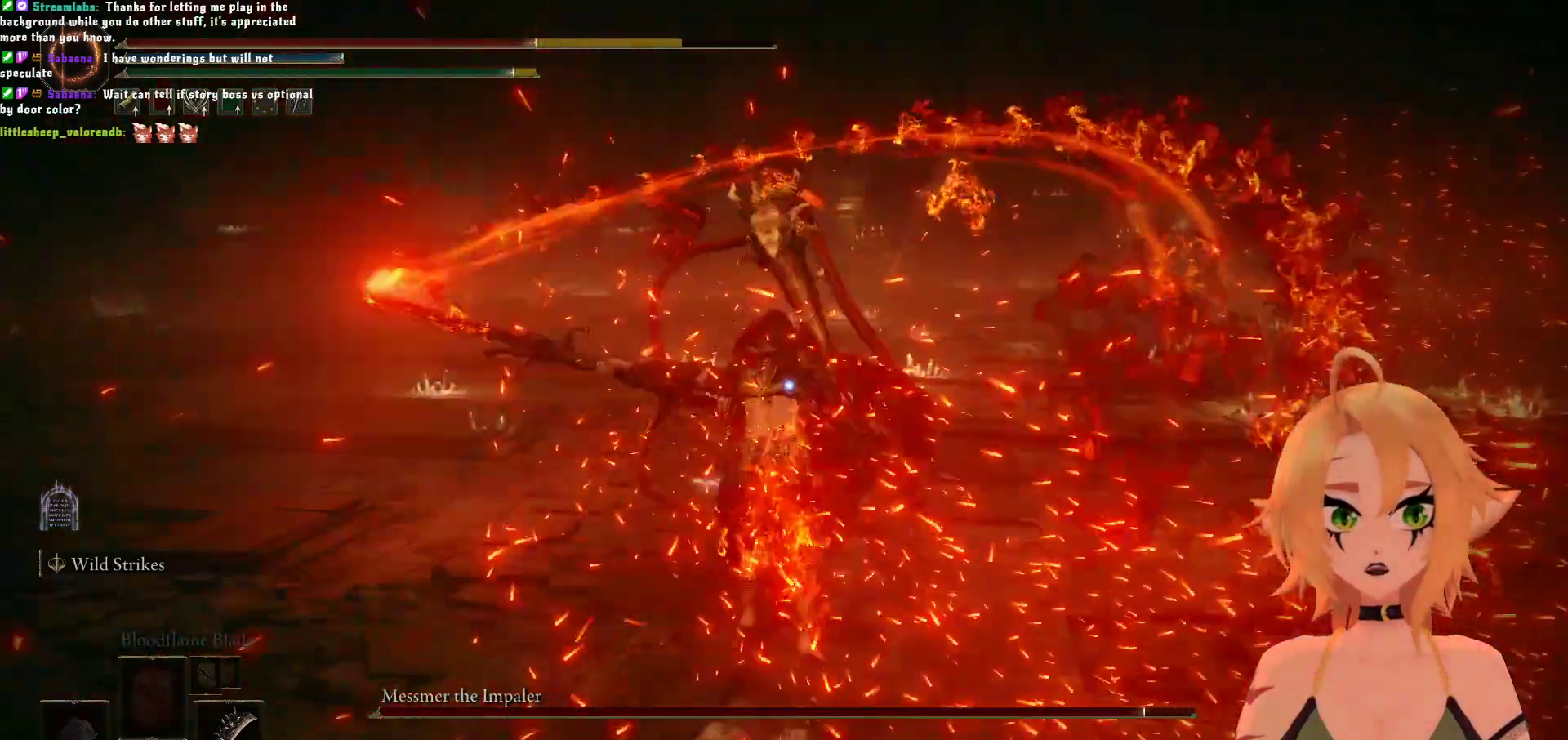
{"dt_ms": 500, "buttons": [], "left_stick": "center", "right_stick": "center", "events": [[217, "R2", "up"], [500, "left_stick", "center"]]}
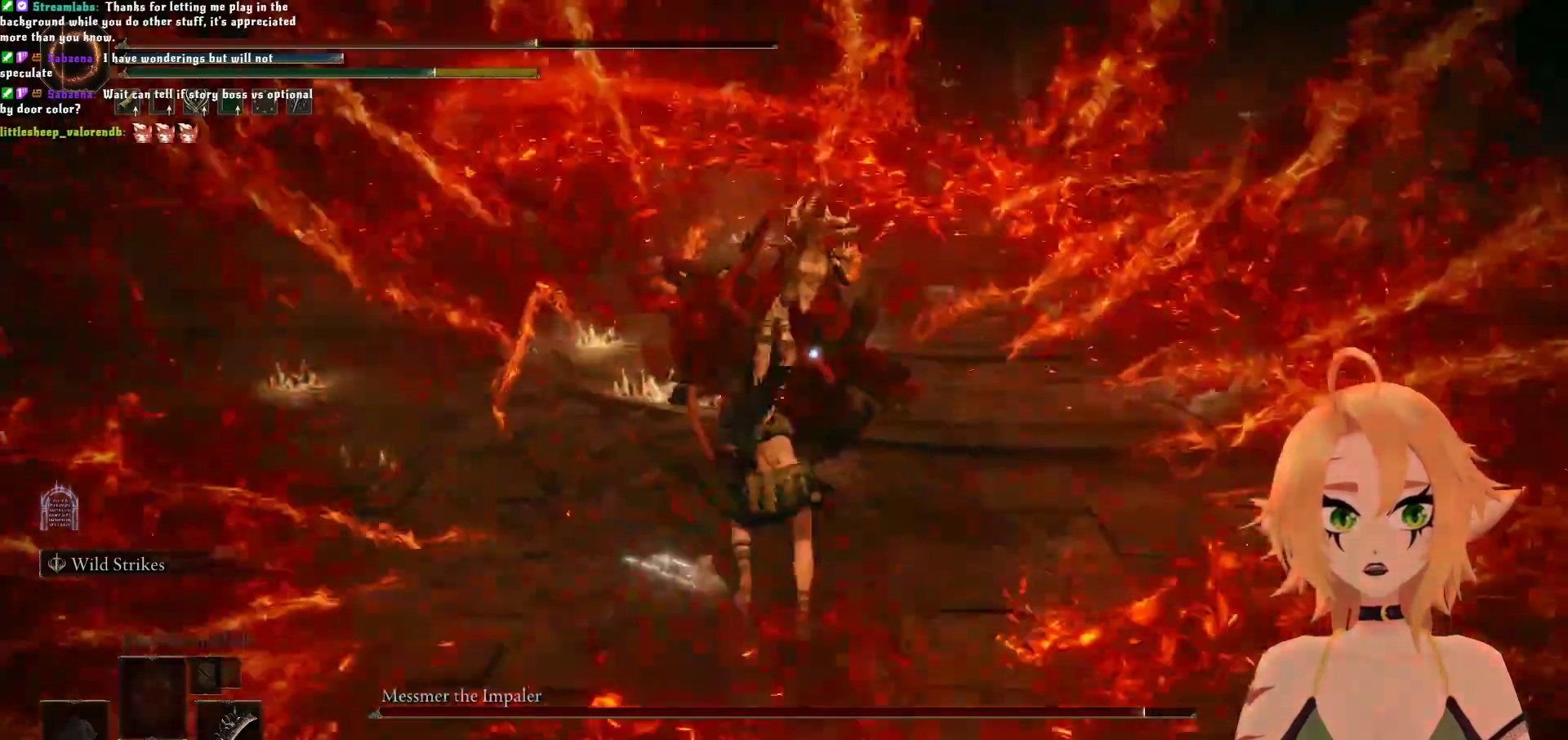
{"dt_ms": 500, "buttons": [], "left_stick": "down", "right_stick": "center", "events": [[383, "left_stick", "down"]]}
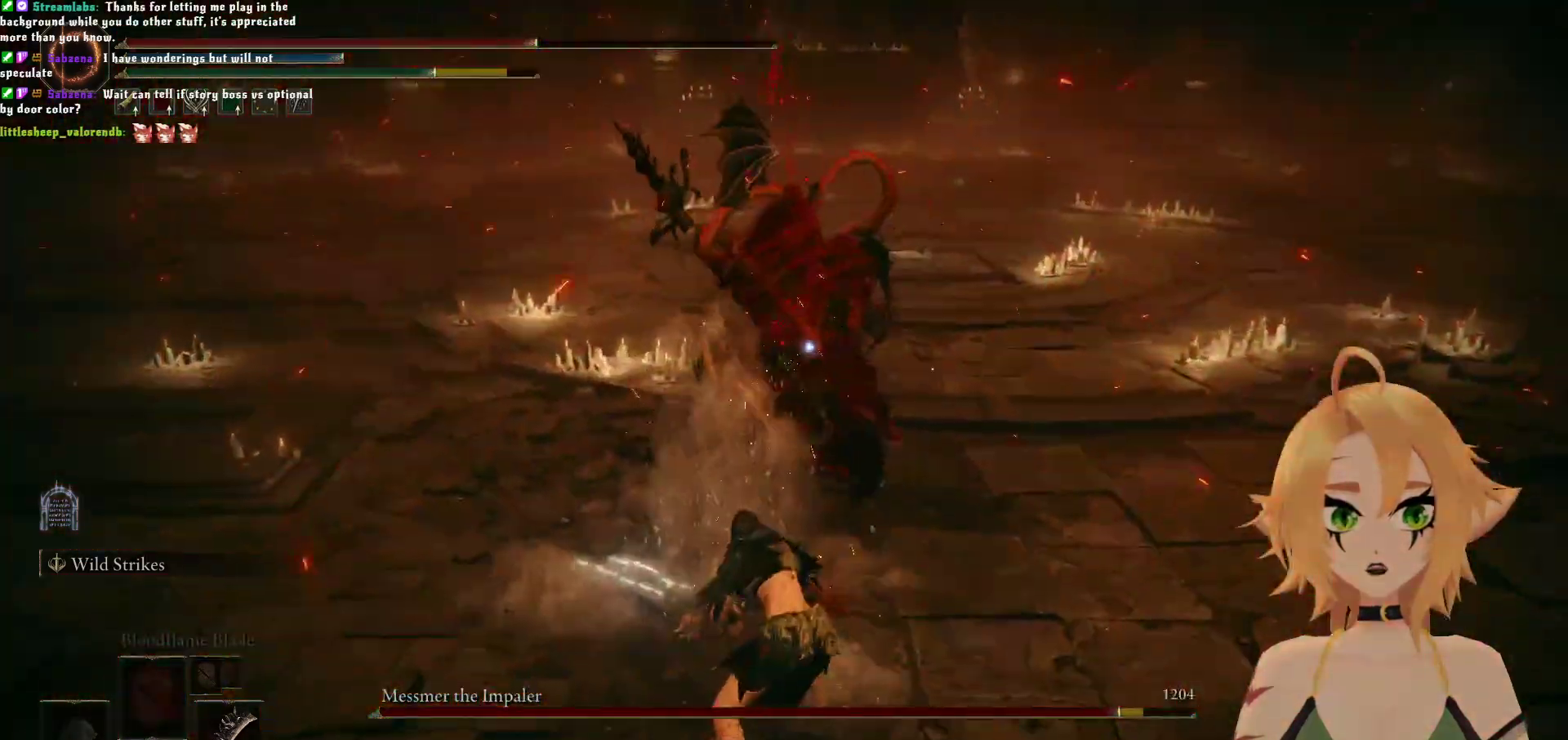
{"dt_ms": 500, "buttons": [], "left_stick": "down", "right_stick": "center"}
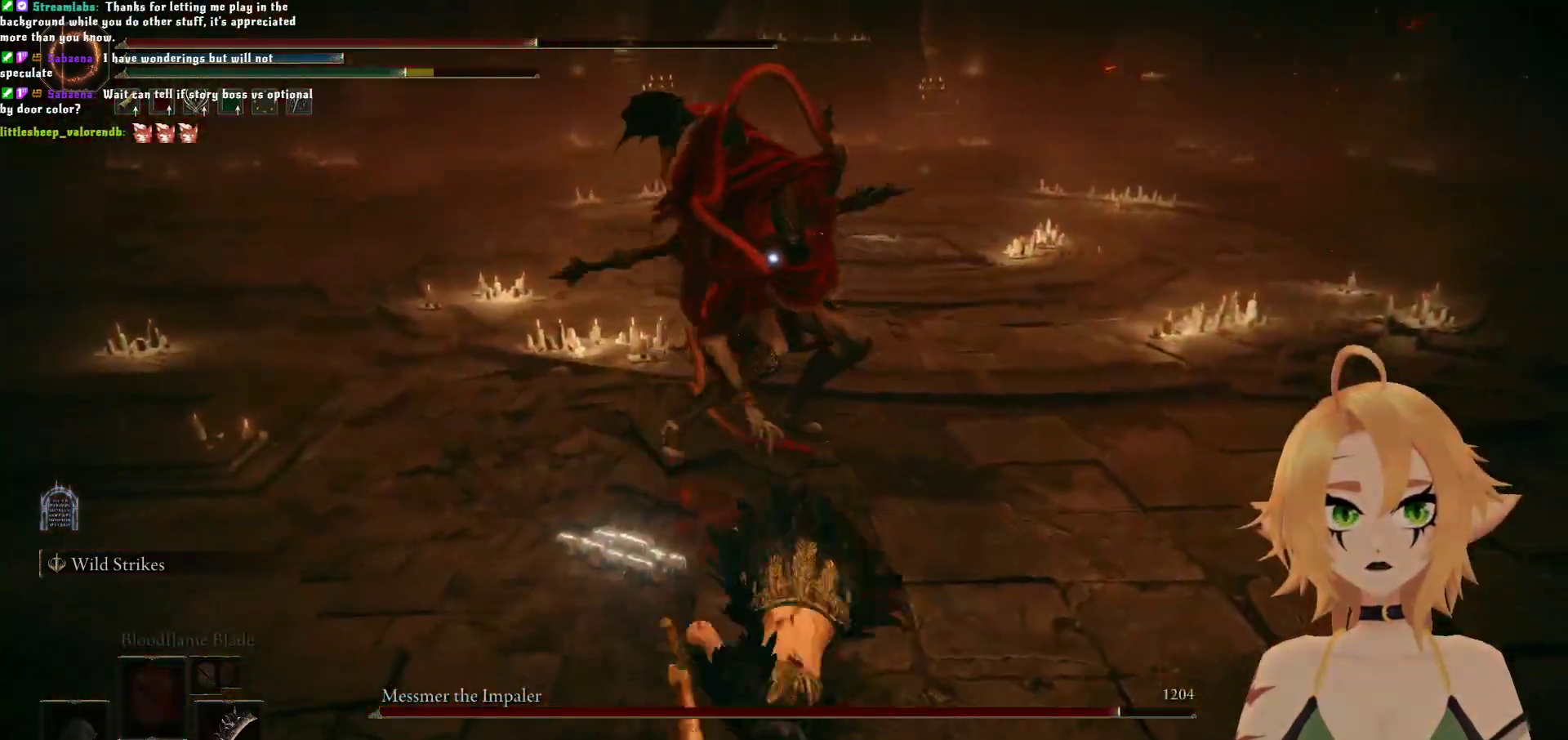
{"dt_ms": 500, "buttons": ["B"], "left_stick": "up", "right_stick": "center", "events": [[150, "left_stick", "center"], [283, "left_stick", "up"], [367, "B", "down"]]}
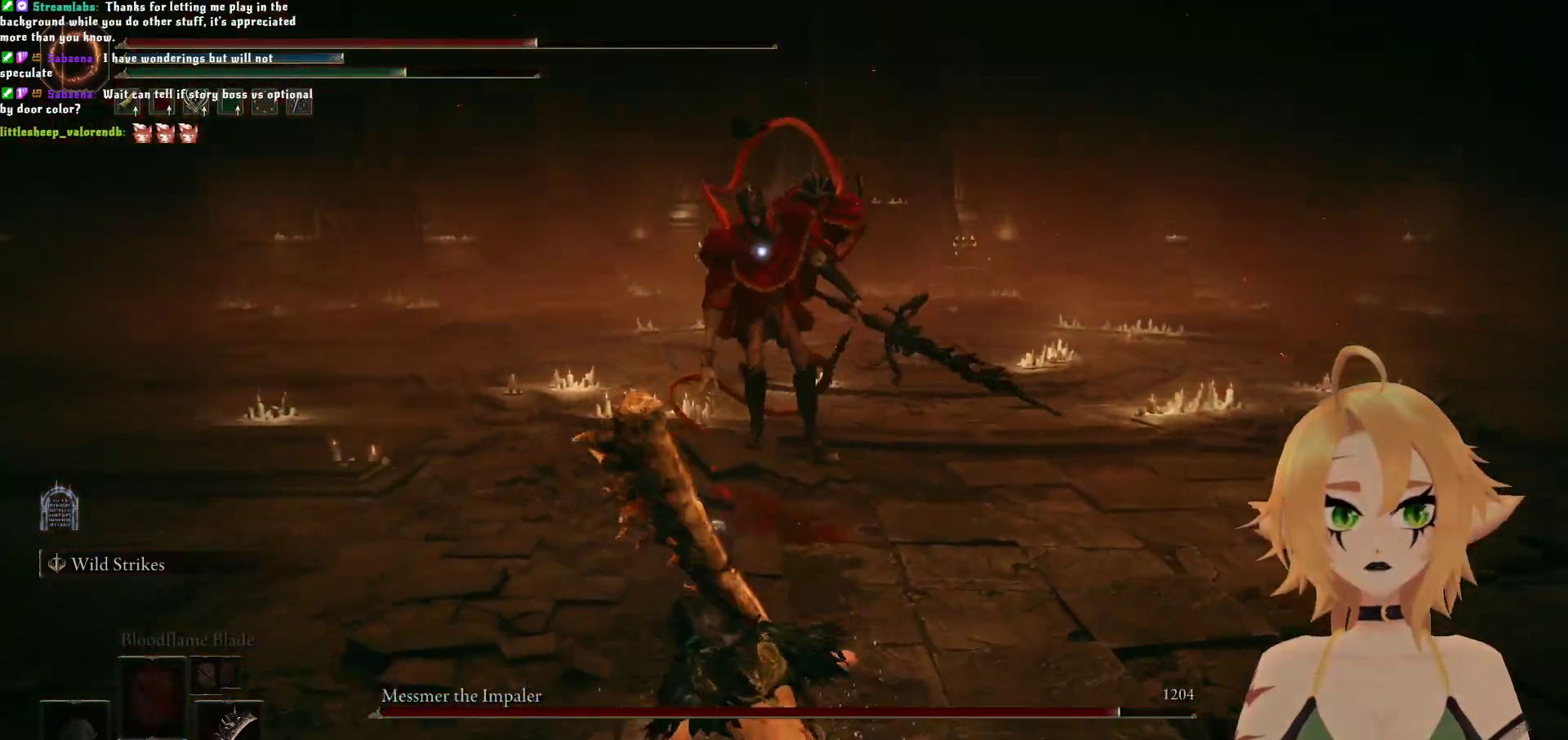
{"dt_ms": 500, "buttons": ["A", "B", "R2"], "left_stick": "up", "right_stick": "center", "events": [[350, "A", "down"], [483, "R2", "down"]]}
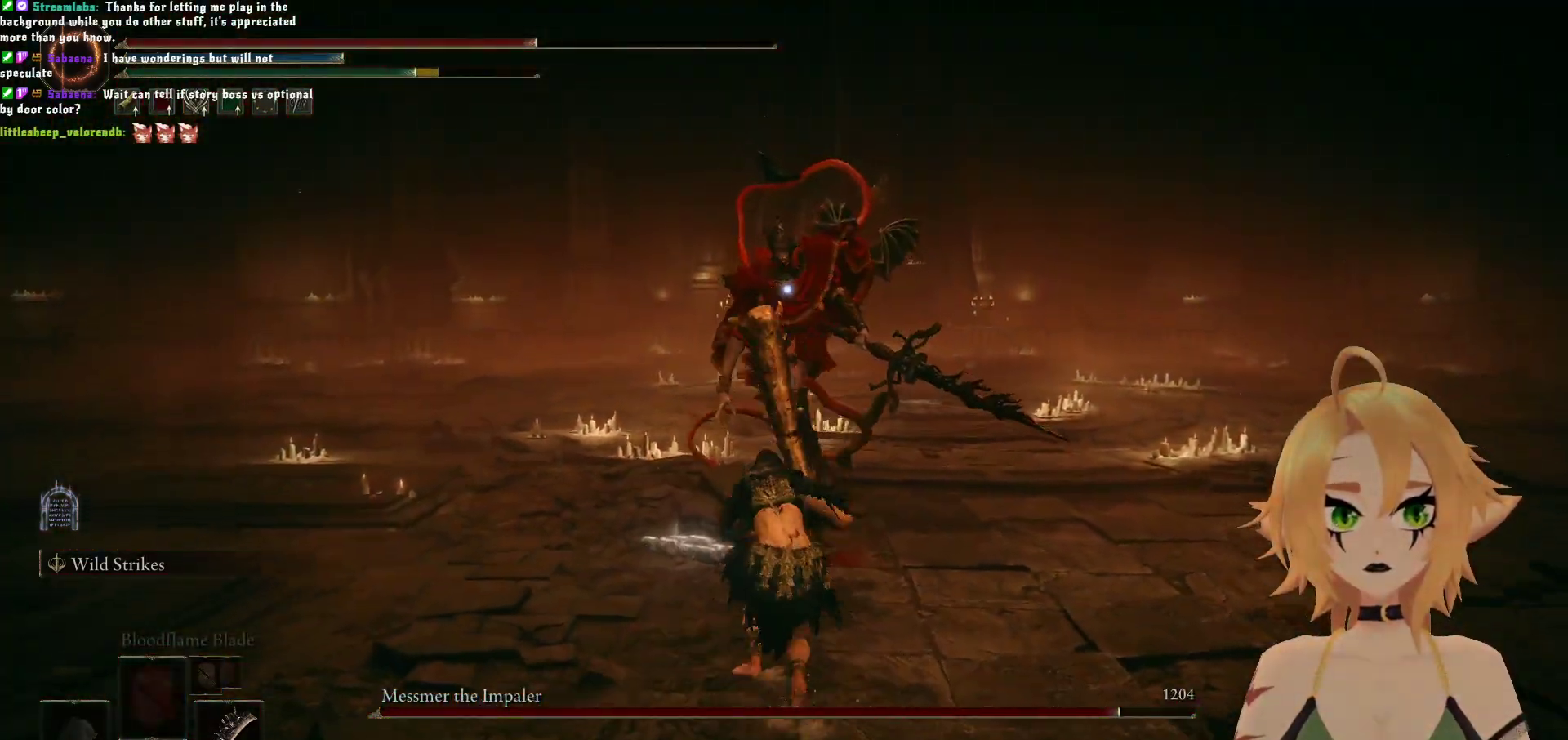
{"dt_ms": 500, "buttons": [], "left_stick": "up-right", "right_stick": "center", "events": [[17, "B", "up"], [33, "A", "up"], [200, "R2", "up"], [500, "left_stick", "up-right"]]}
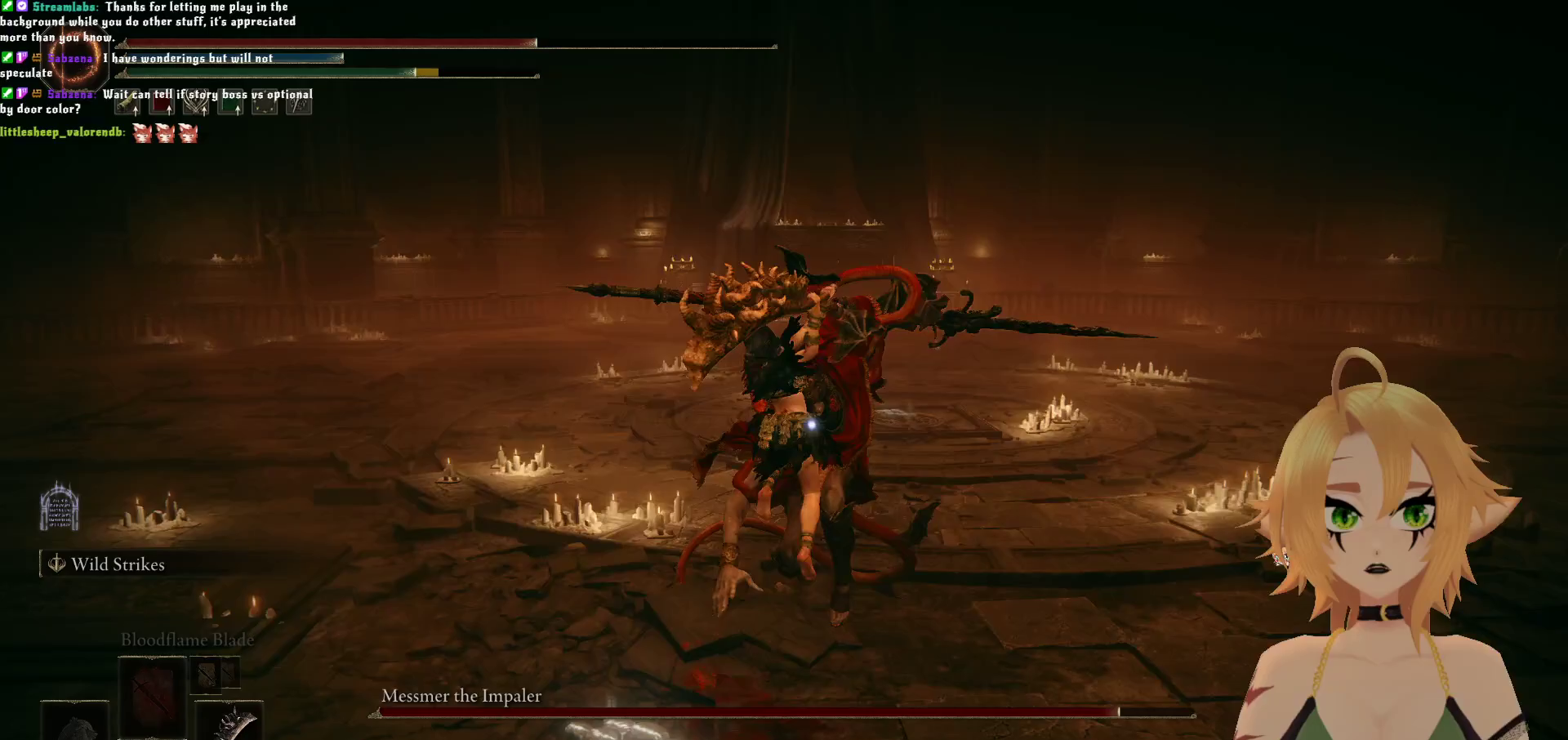
{"dt_ms": 500, "buttons": [], "left_stick": "down", "right_stick": "center", "events": [[100, "left_stick", "center"], [300, "left_stick", "down"]]}
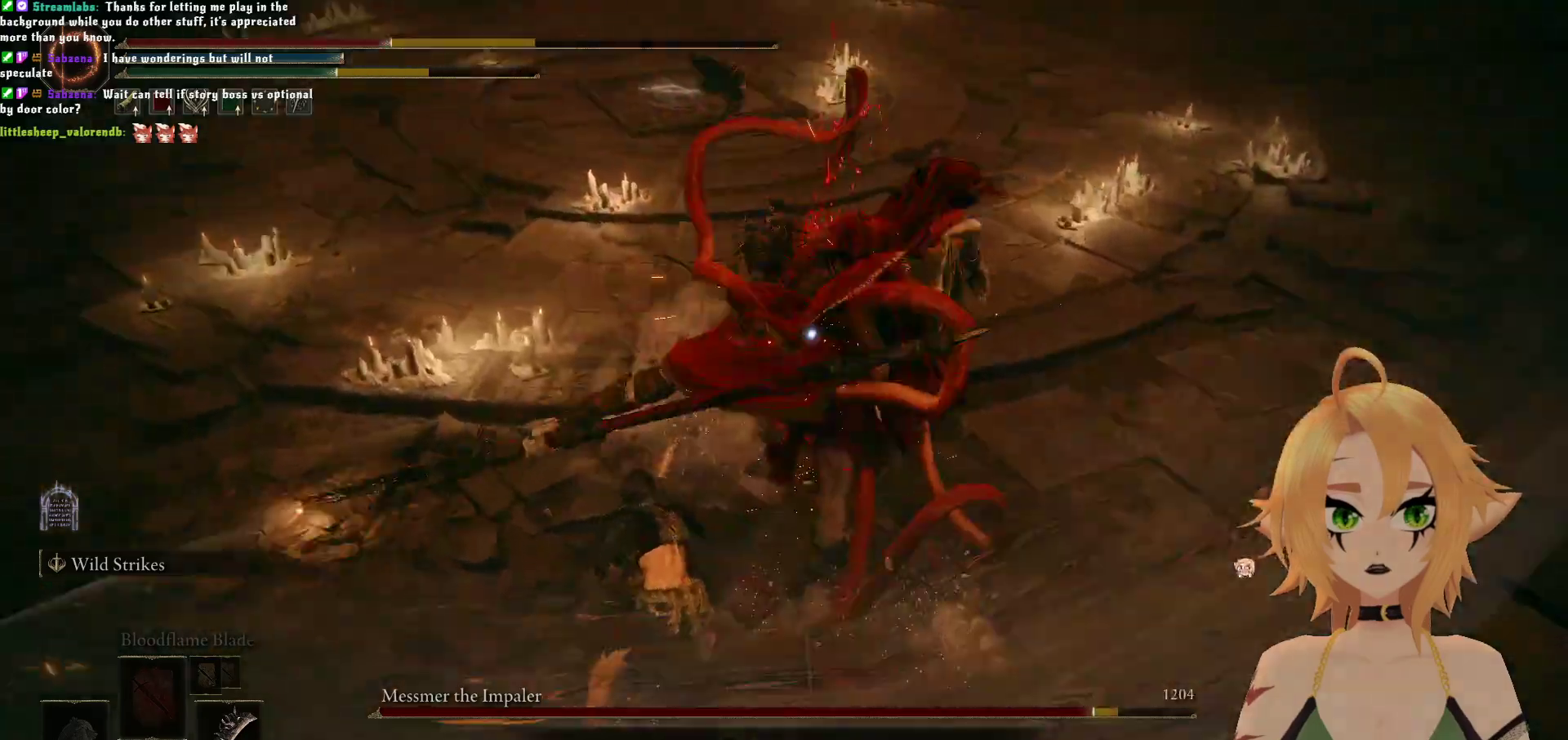
{"dt_ms": 500, "buttons": ["B"], "left_stick": "down", "right_stick": "center", "events": [[83, "B", "down"], [283, "B", "up"], [483, "B", "down"]]}
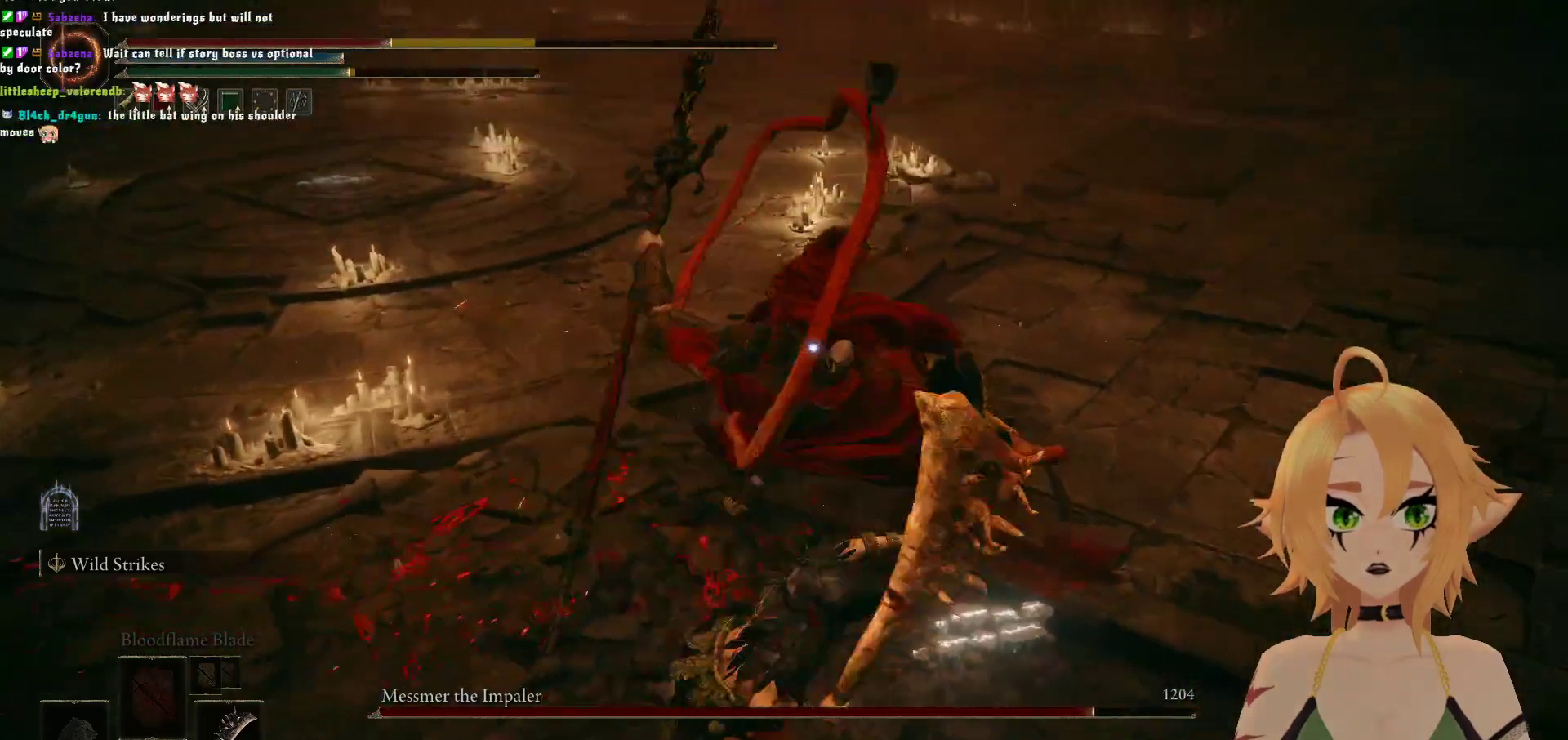
{"dt_ms": 500, "buttons": [], "left_stick": "down", "right_stick": "center", "events": [[183, "B", "up"]]}
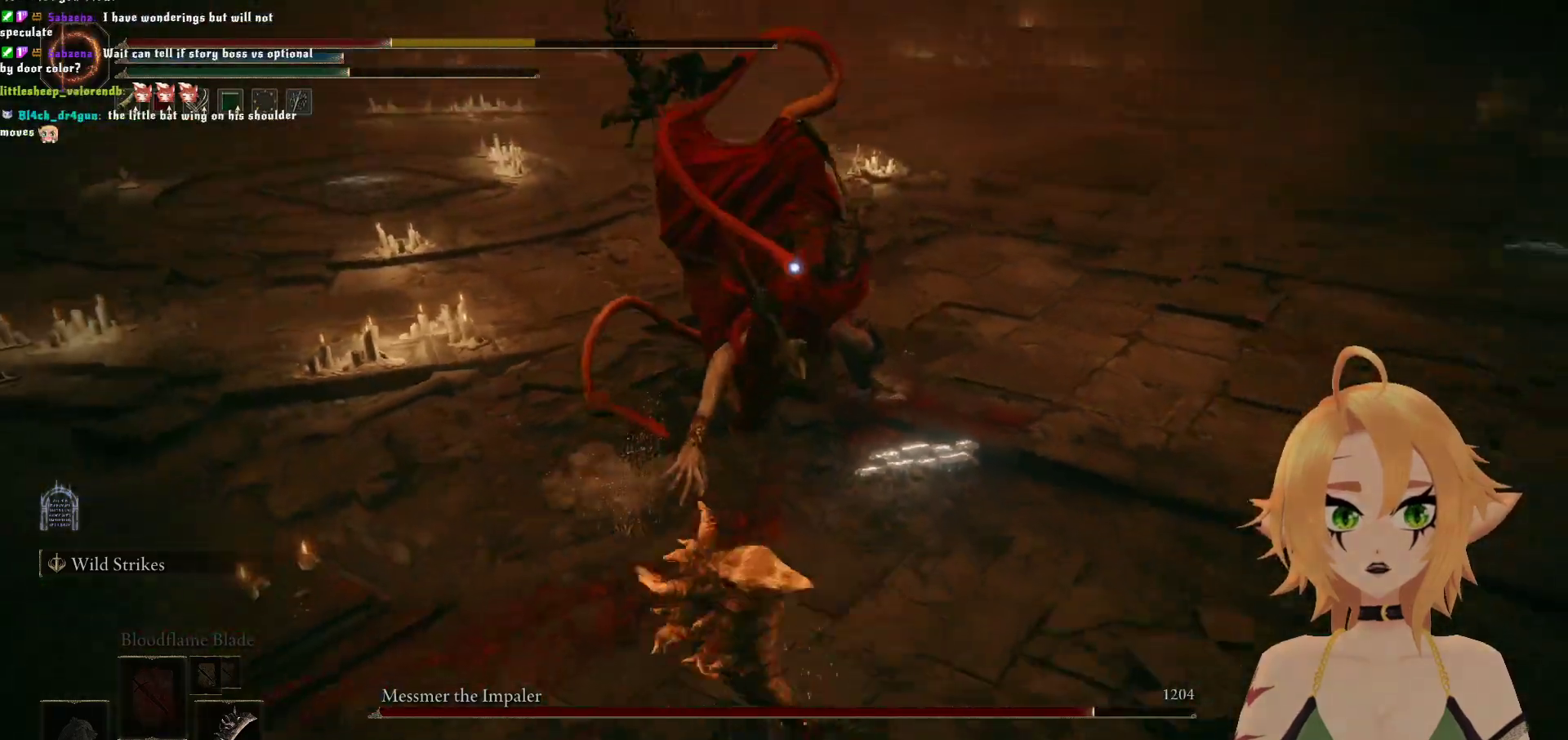
{"dt_ms": 500, "buttons": [], "left_stick": "down", "right_stick": "center", "events": [[17, "B", "down"], [233, "B", "up"]]}
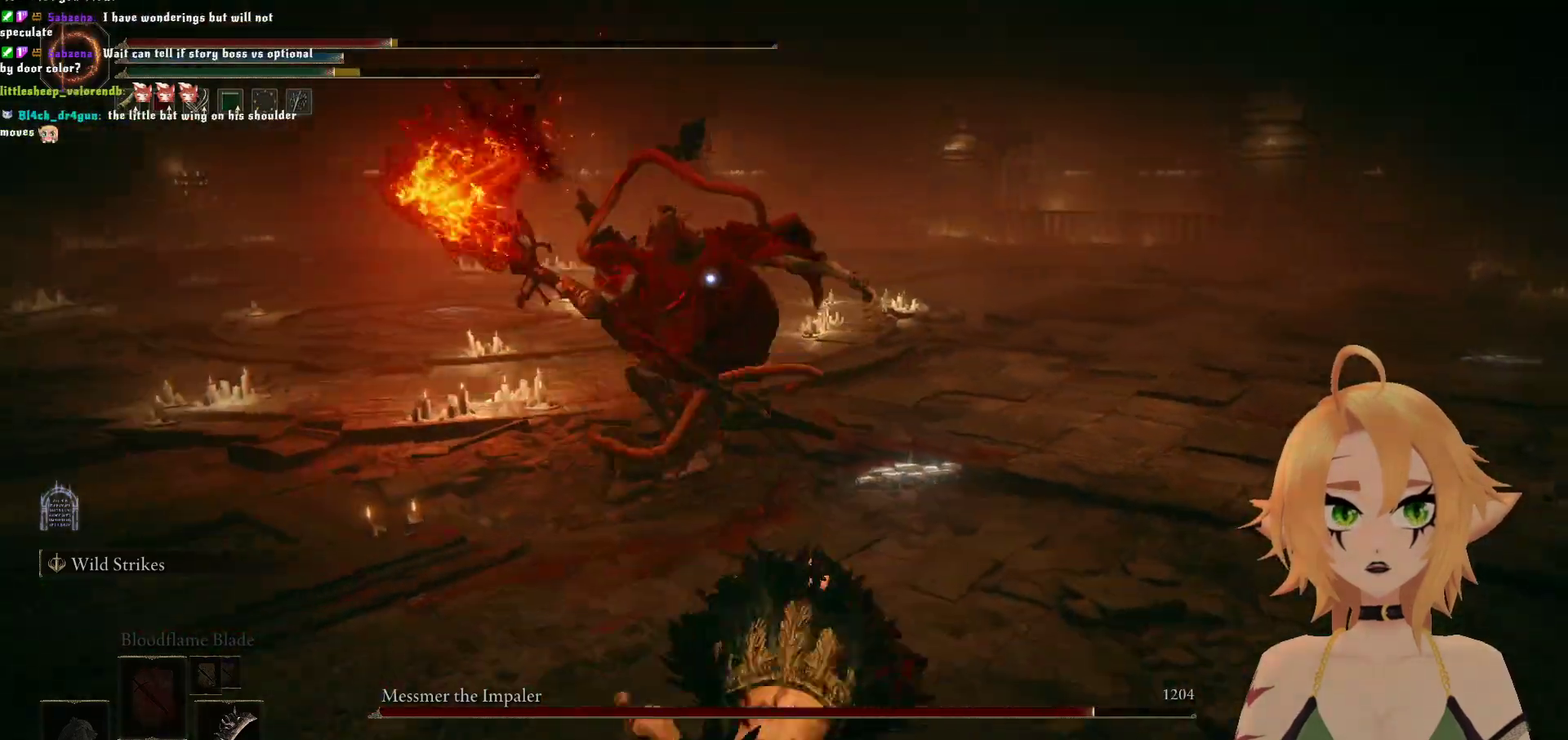
{"dt_ms": 500, "buttons": [], "left_stick": "down", "right_stick": "center"}
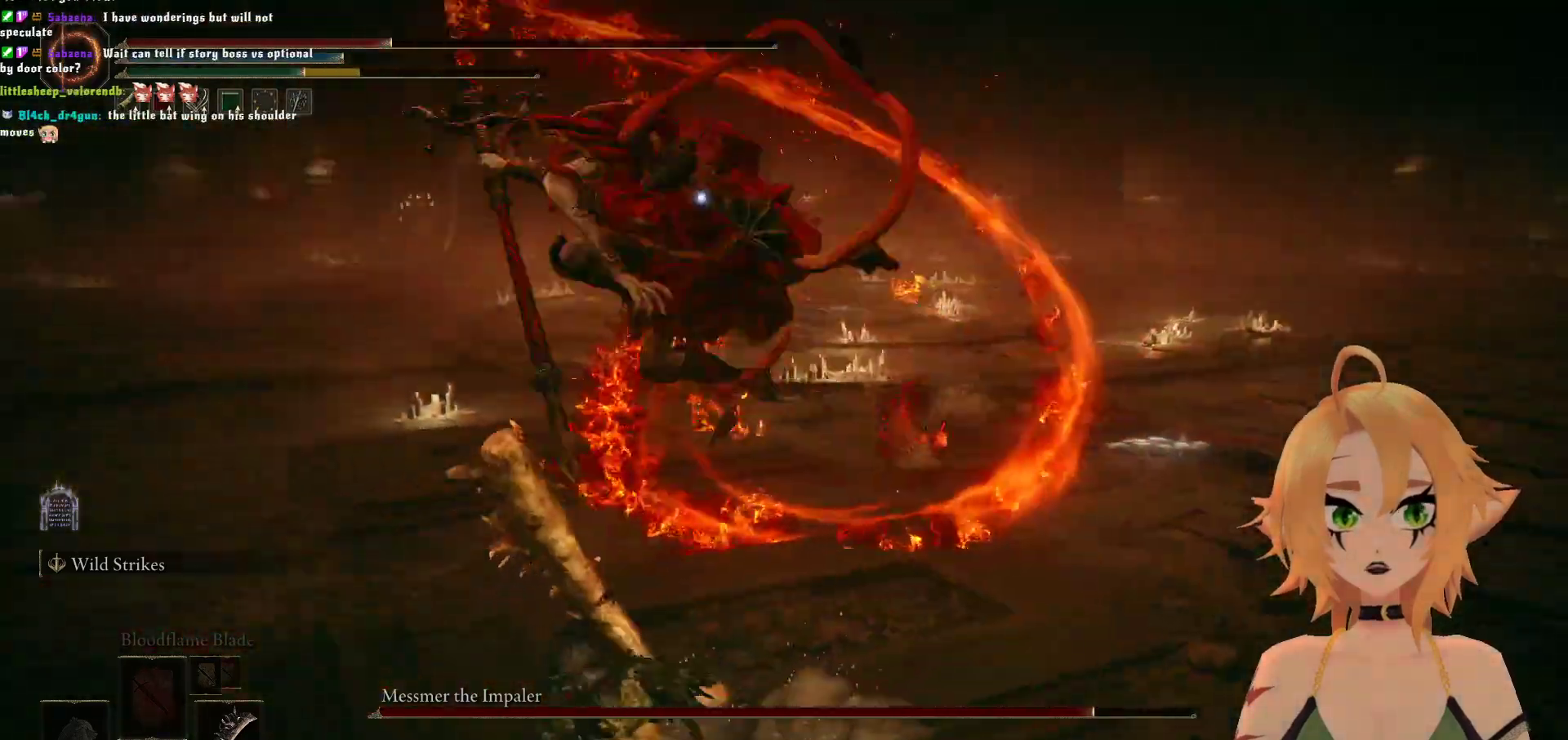
{"dt_ms": 500, "buttons": [], "left_stick": "down-right", "right_stick": "center", "events": [[500, "left_stick", "down-right"]]}
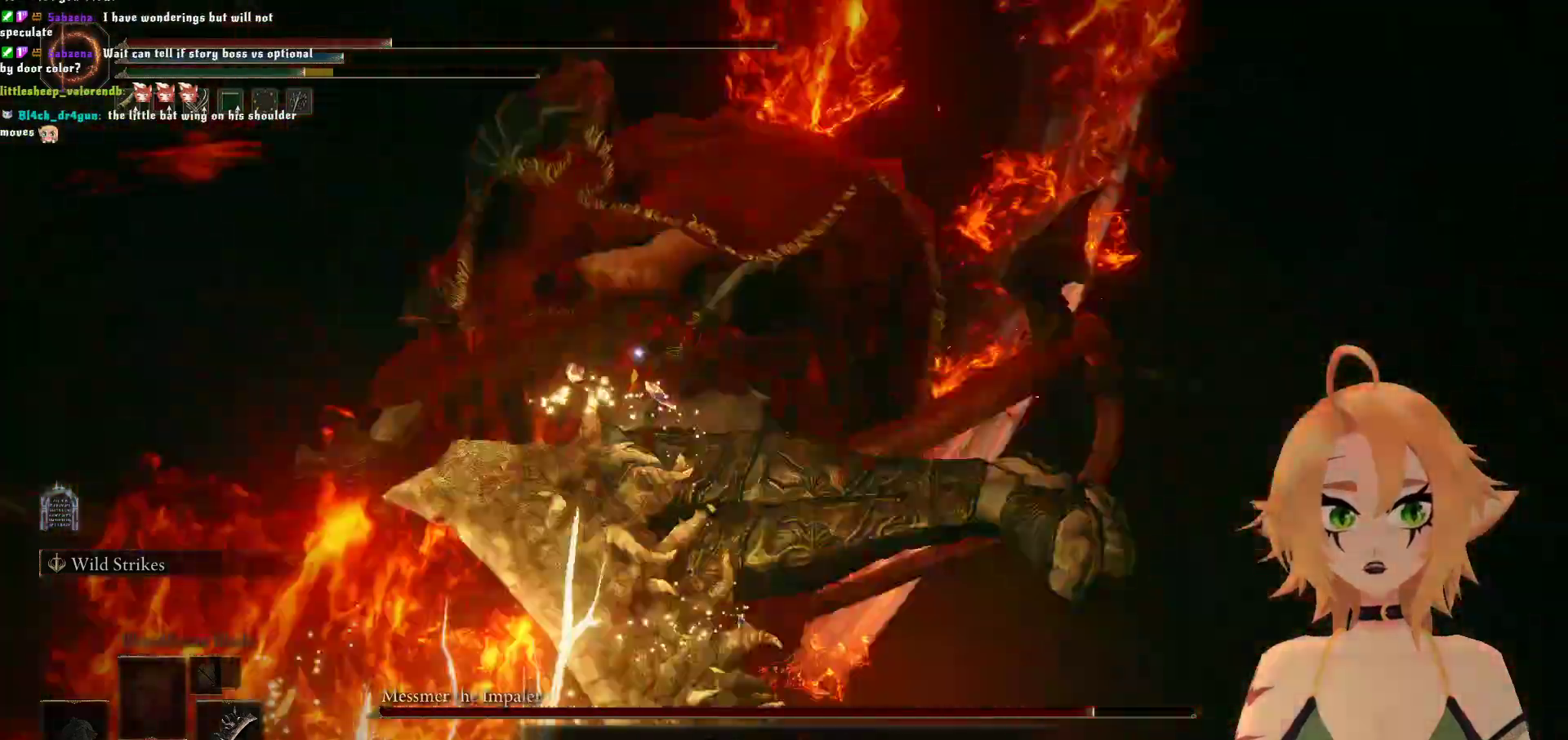
{"dt_ms": 500, "buttons": [], "left_stick": "right", "right_stick": "center"}
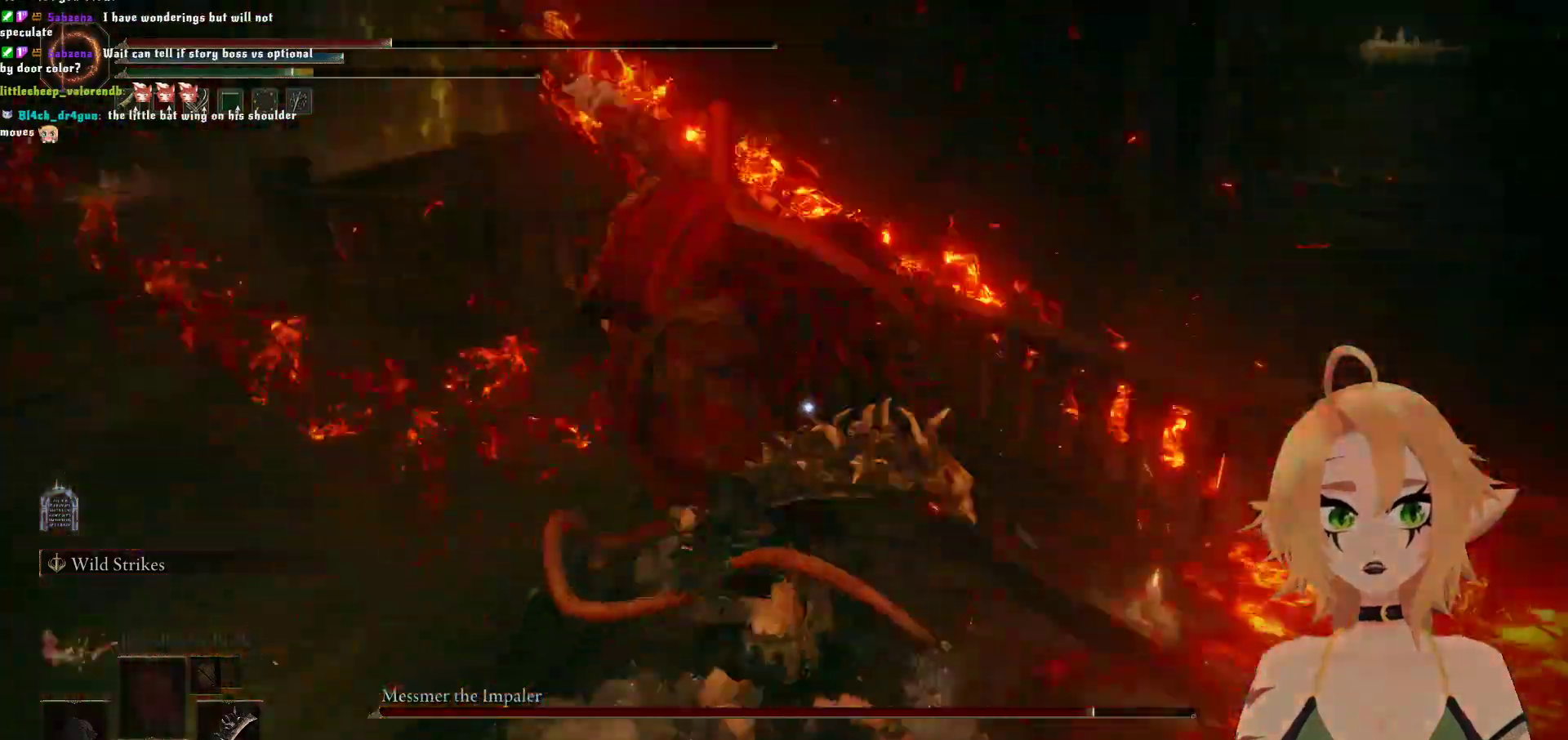
{"dt_ms": 500, "buttons": [], "left_stick": "center", "right_stick": "center", "events": [[433, "left_stick", "center"]]}
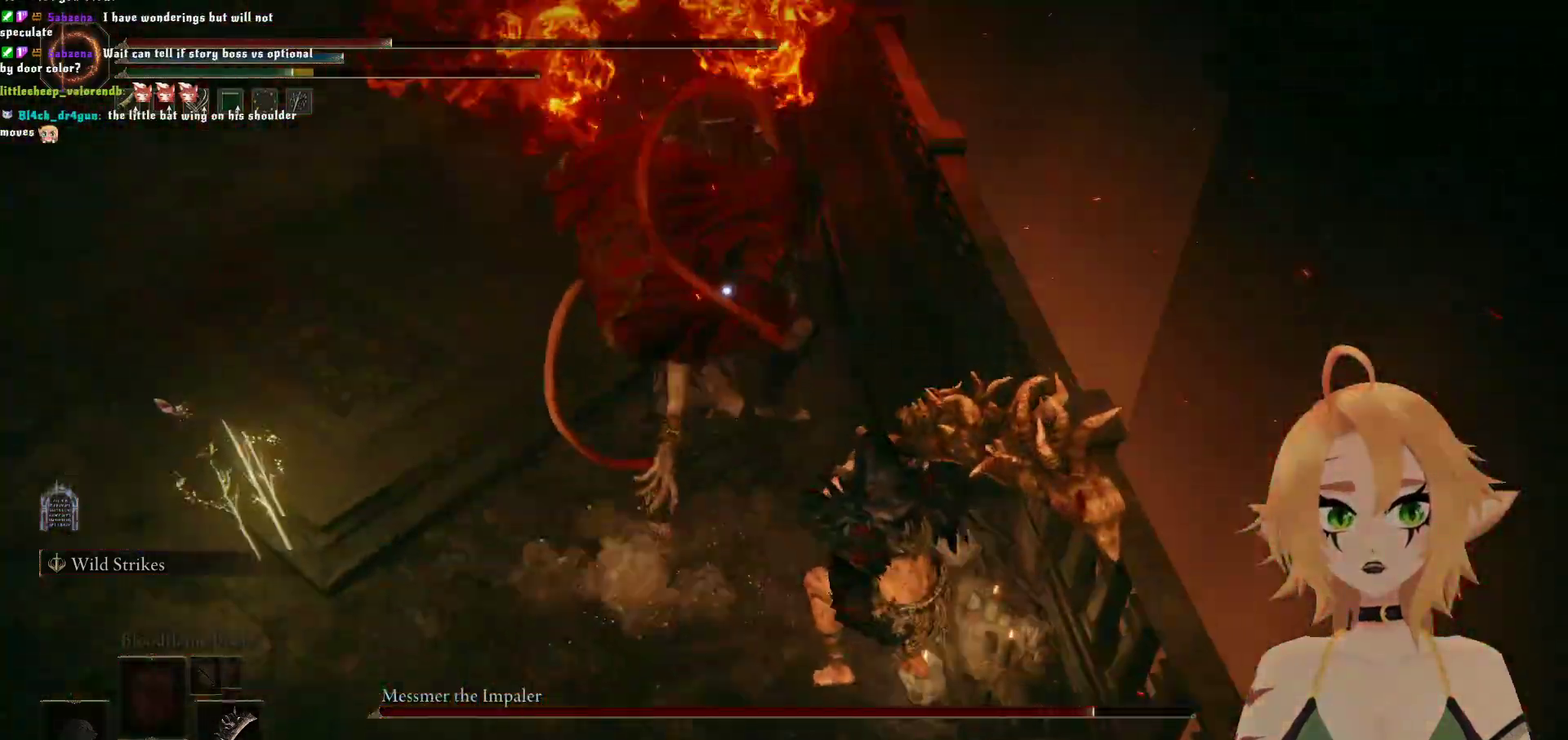
{"dt_ms": 500, "buttons": [], "left_stick": "up-left", "right_stick": "center"}
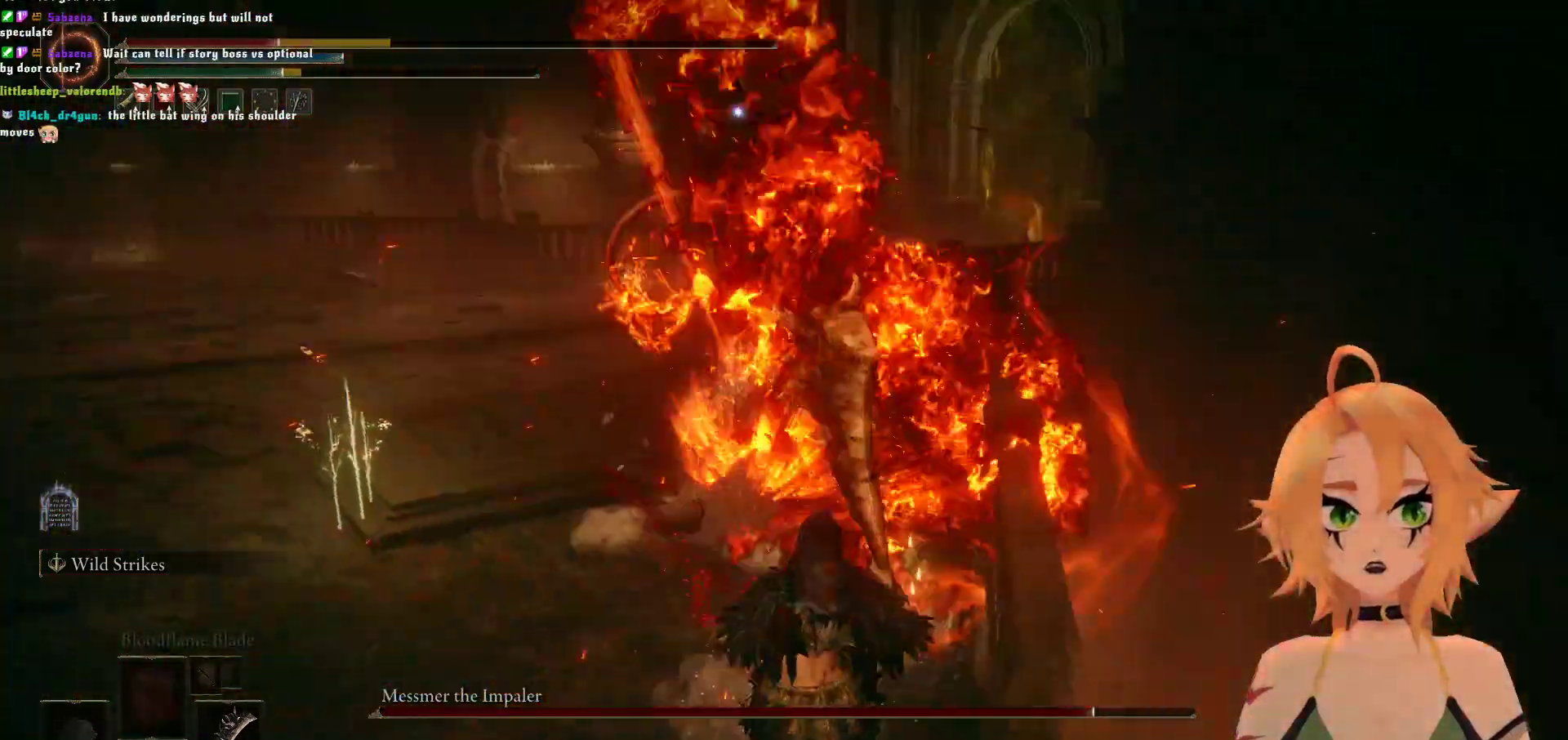
{"dt_ms": 1000, "buttons": [], "left_stick": "up-left", "right_stick": "center"}